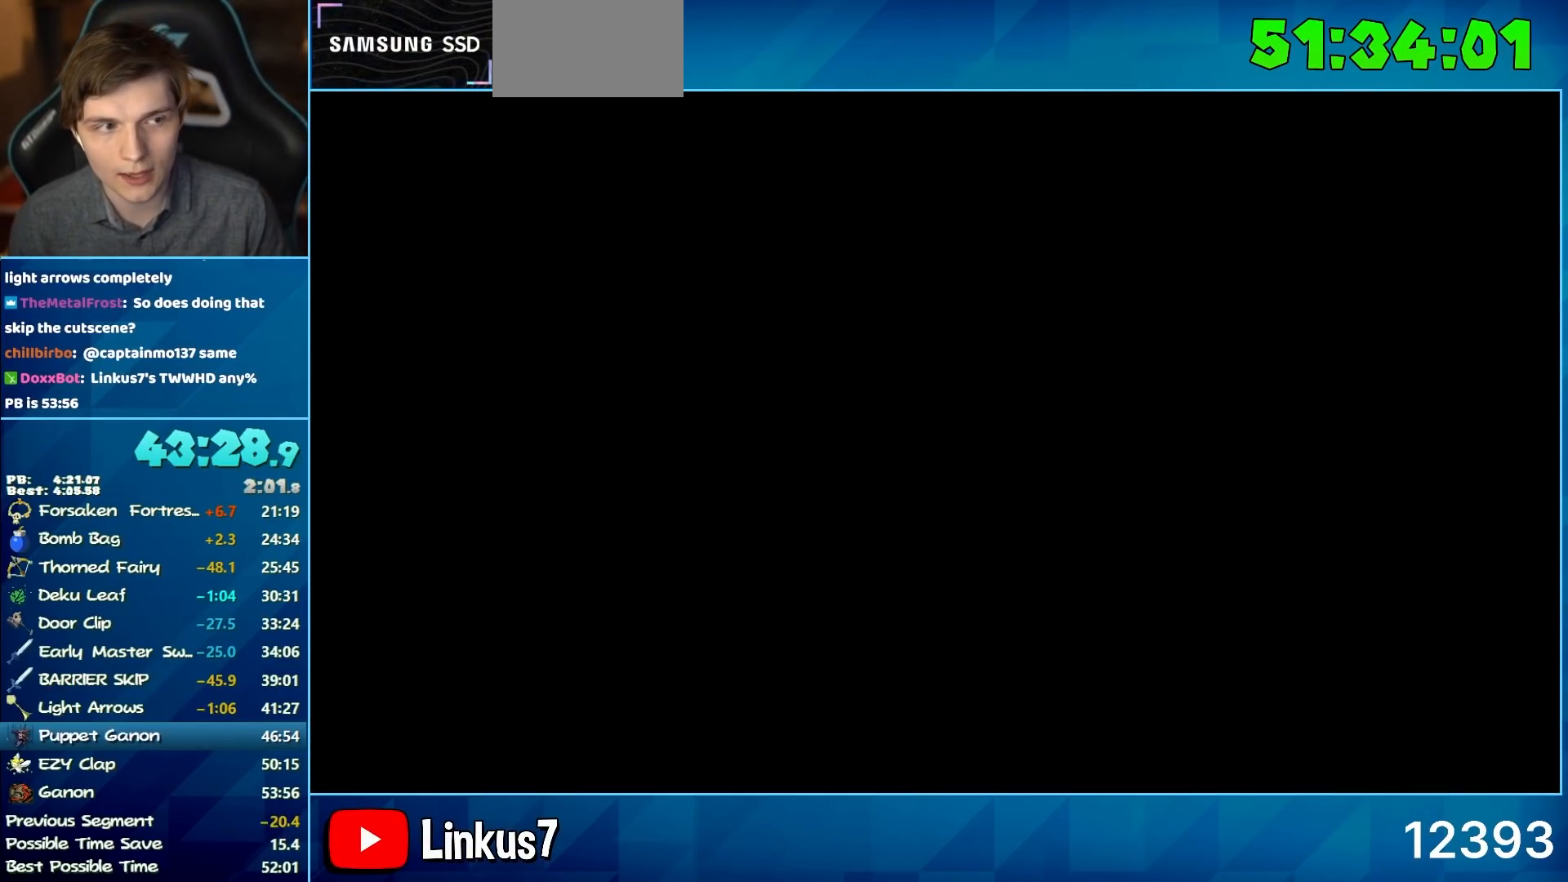
Gameplay with a controller (Nintendo layout); each line is a JSON object with the inputs held at the frame after it. "button_events" lists button changes between this image and that frame as [ms after this image, input, new state], when the widget could be followed in between (sticks are given only as held states). Not read: L3 R3.
{"buttons": ["Y"], "left_stick": "center", "right_stick": "center", "button_events": [[33, "Y", "down"], [133, "Y", "up"], [267, "Y", "down"]]}
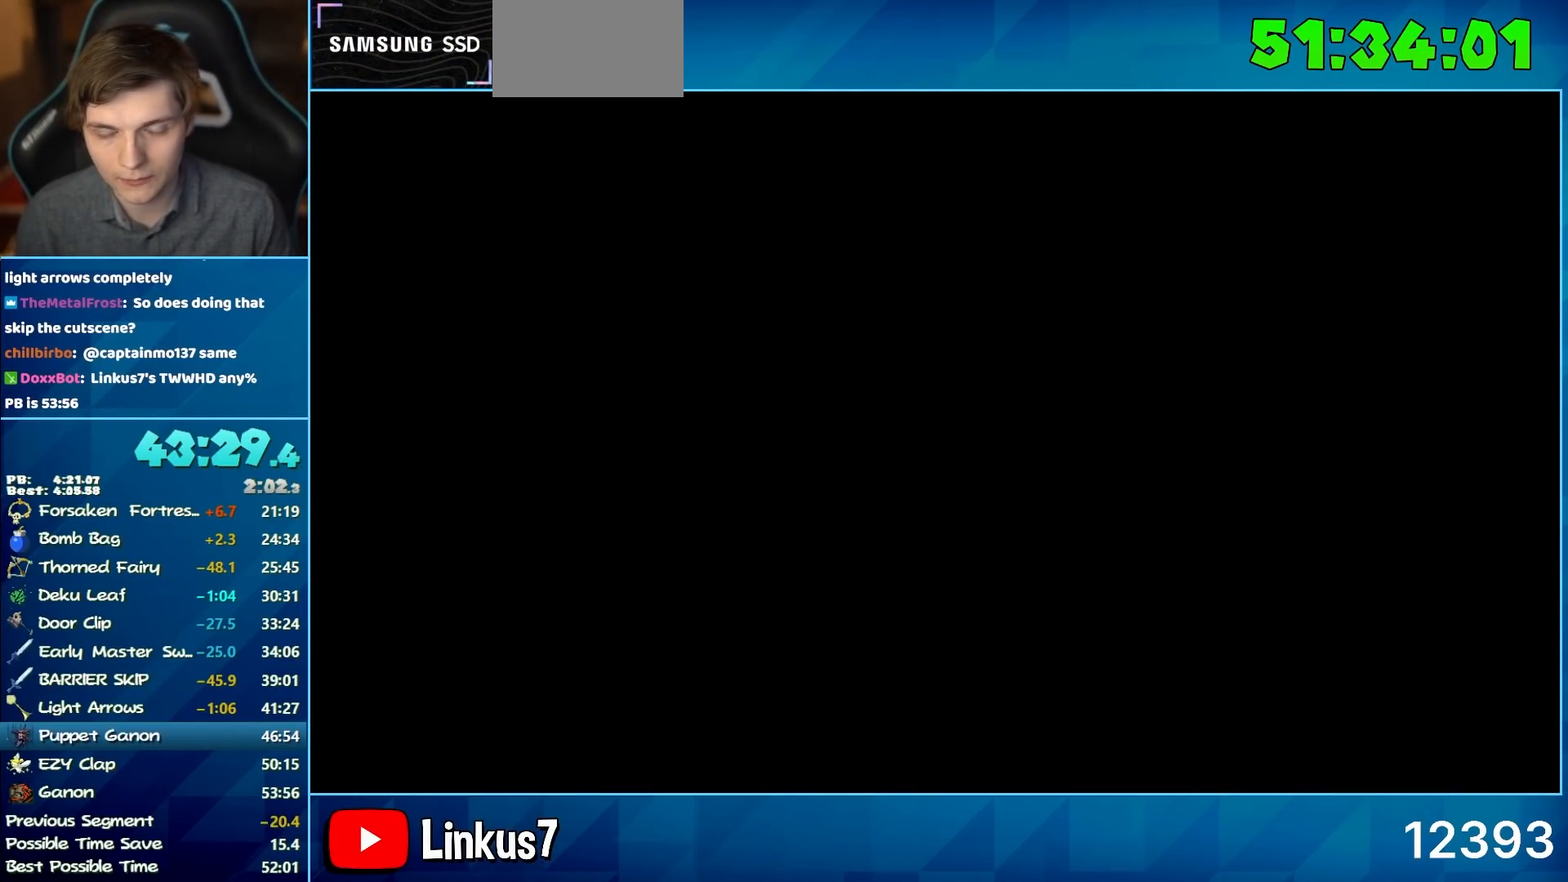
{"buttons": ["Y"], "left_stick": "center", "right_stick": "center", "button_events": [[83, "Y", "up"], [133, "Y", "down"], [217, "Y", "up"], [267, "Y", "down"], [350, "Y", "up"], [500, "Y", "down"]]}
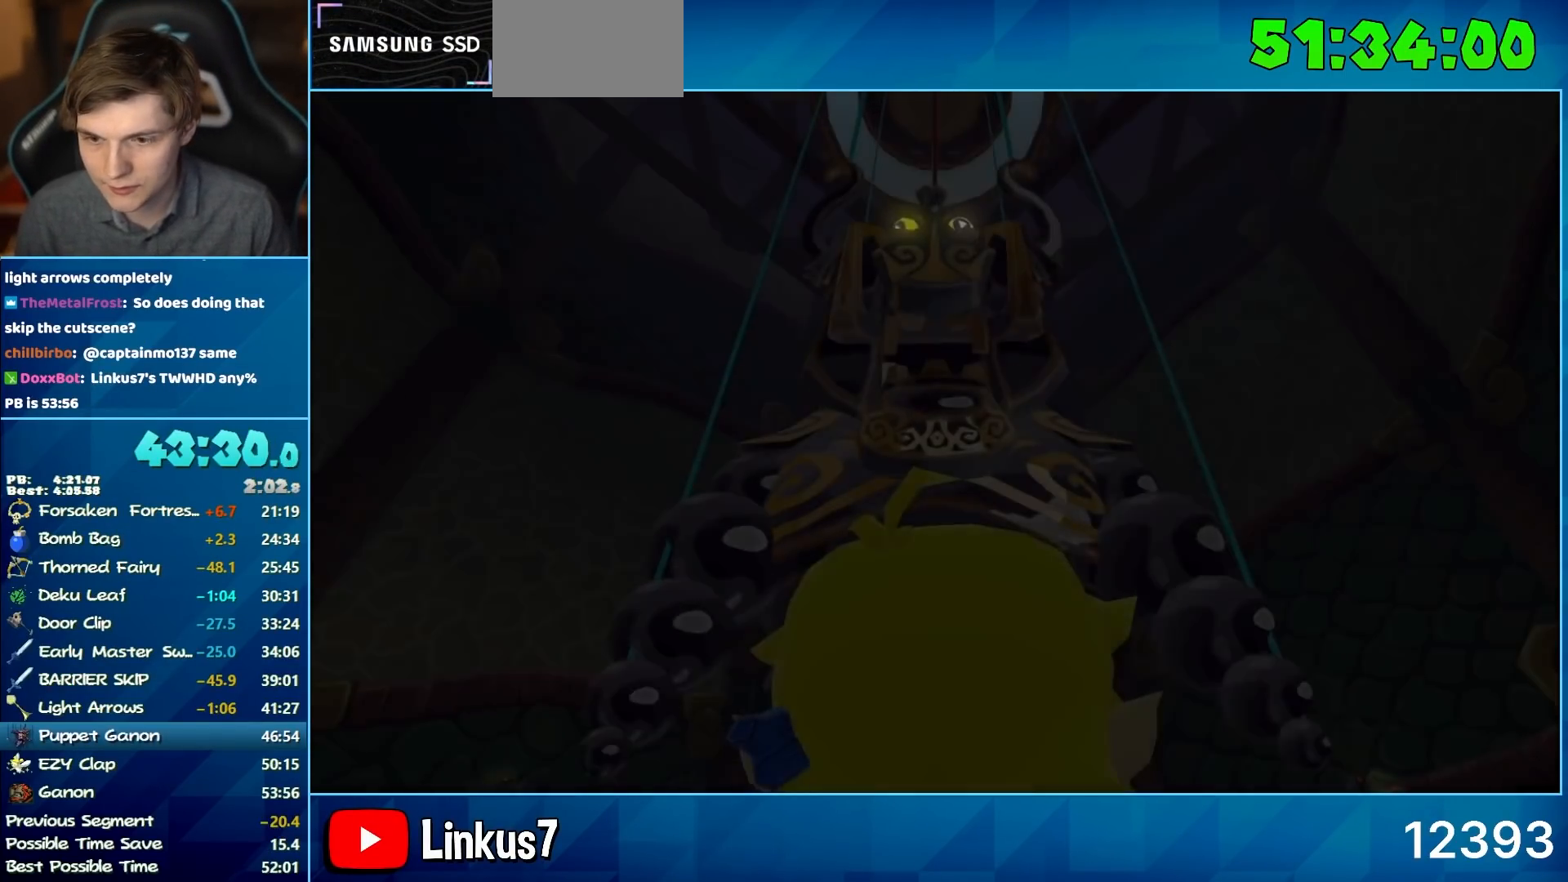
{"buttons": [], "left_stick": "center", "right_stick": "center", "button_events": [[33, "Y", "up"], [117, "Y", "down"], [217, "Y", "up"], [267, "Y", "down"], [433, "Y", "up"]]}
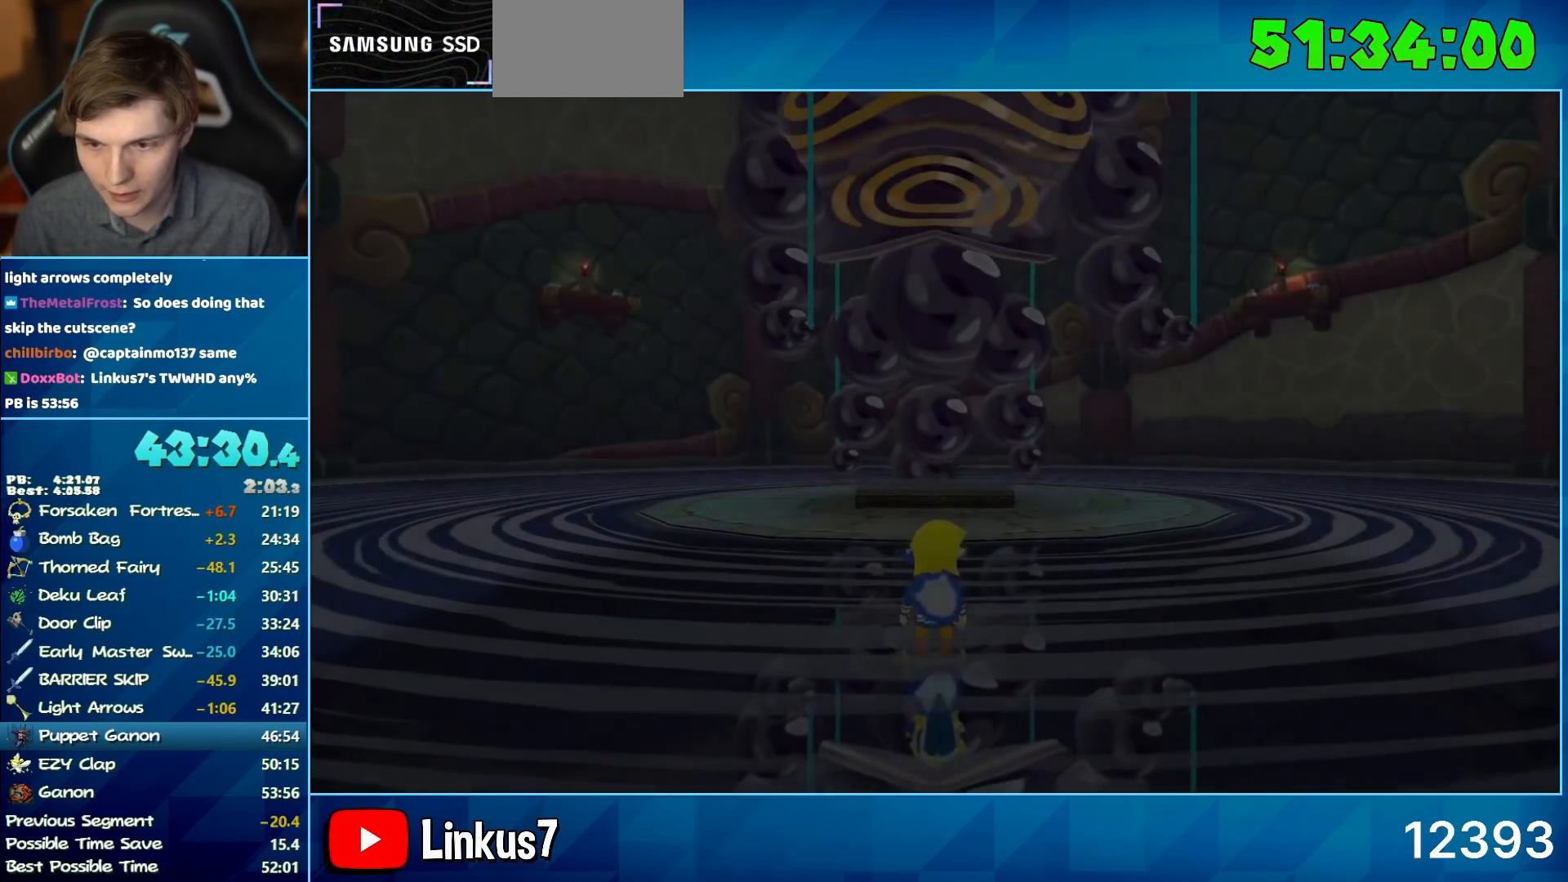
{"buttons": ["Y"], "left_stick": "center", "right_stick": "center", "button_events": [[383, "Y", "down"]]}
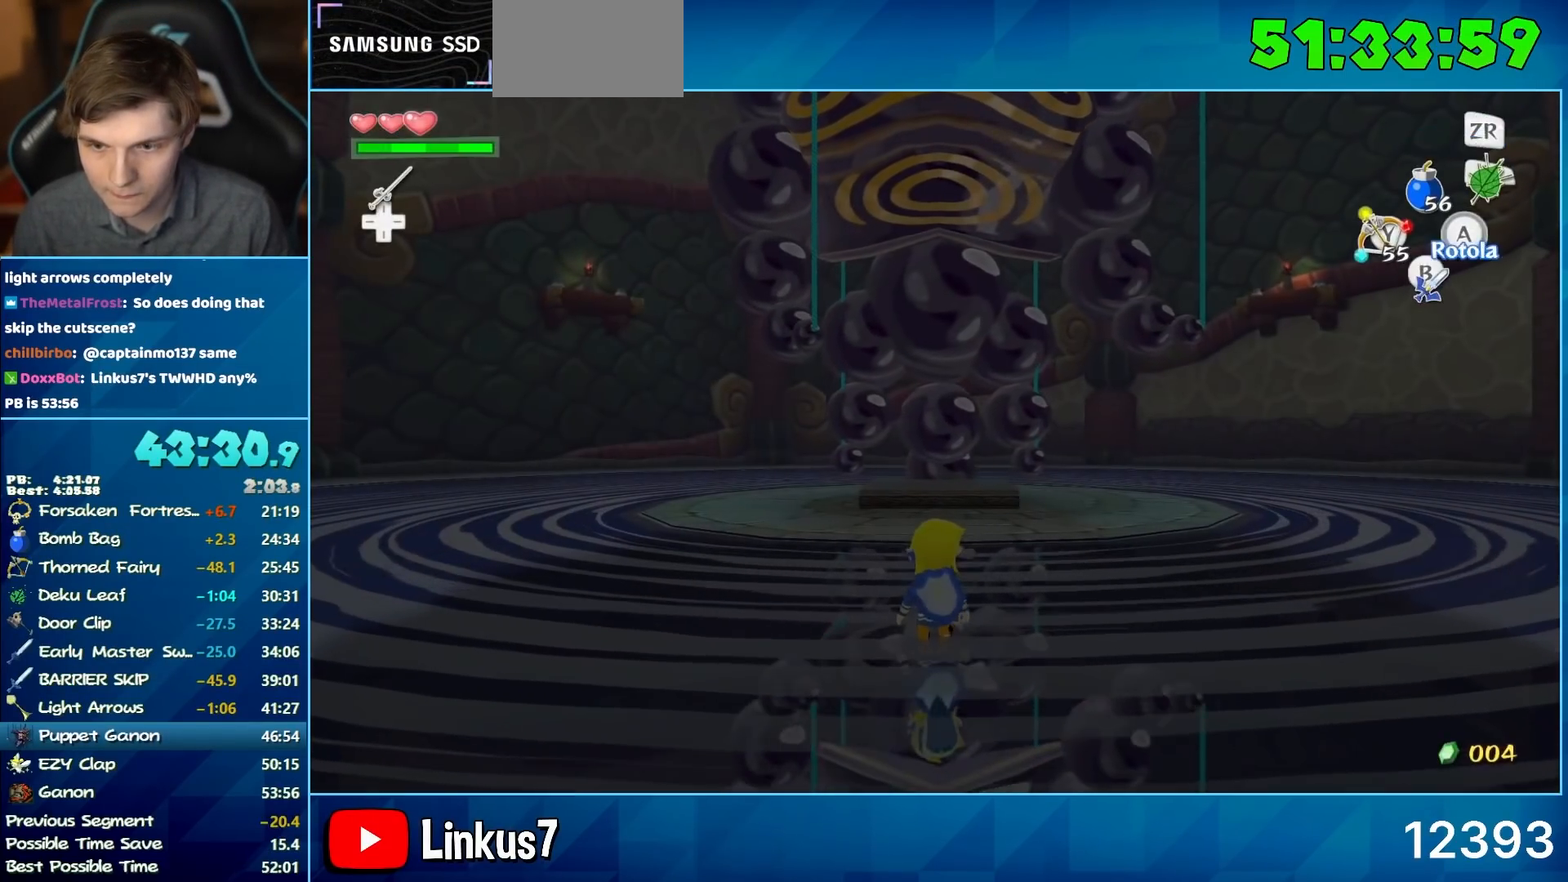
{"buttons": ["Y"], "left_stick": "center", "right_stick": "center", "button_events": []}
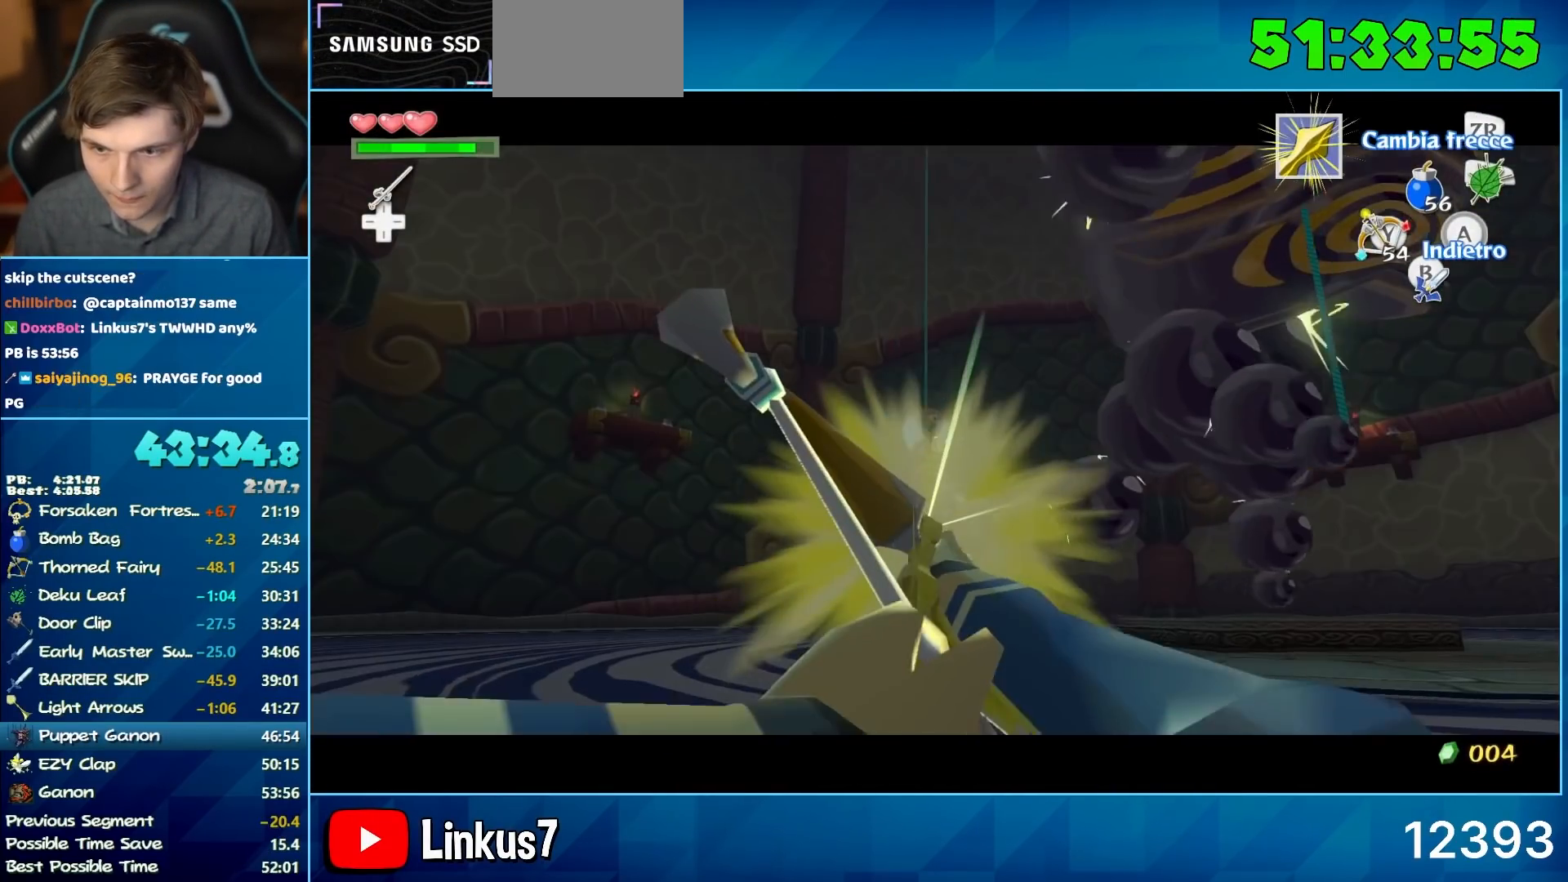
{"buttons": ["Y"], "left_stick": "center", "right_stick": "center", "button_events": [[283, "Y", "up"], [417, "Y", "down"]]}
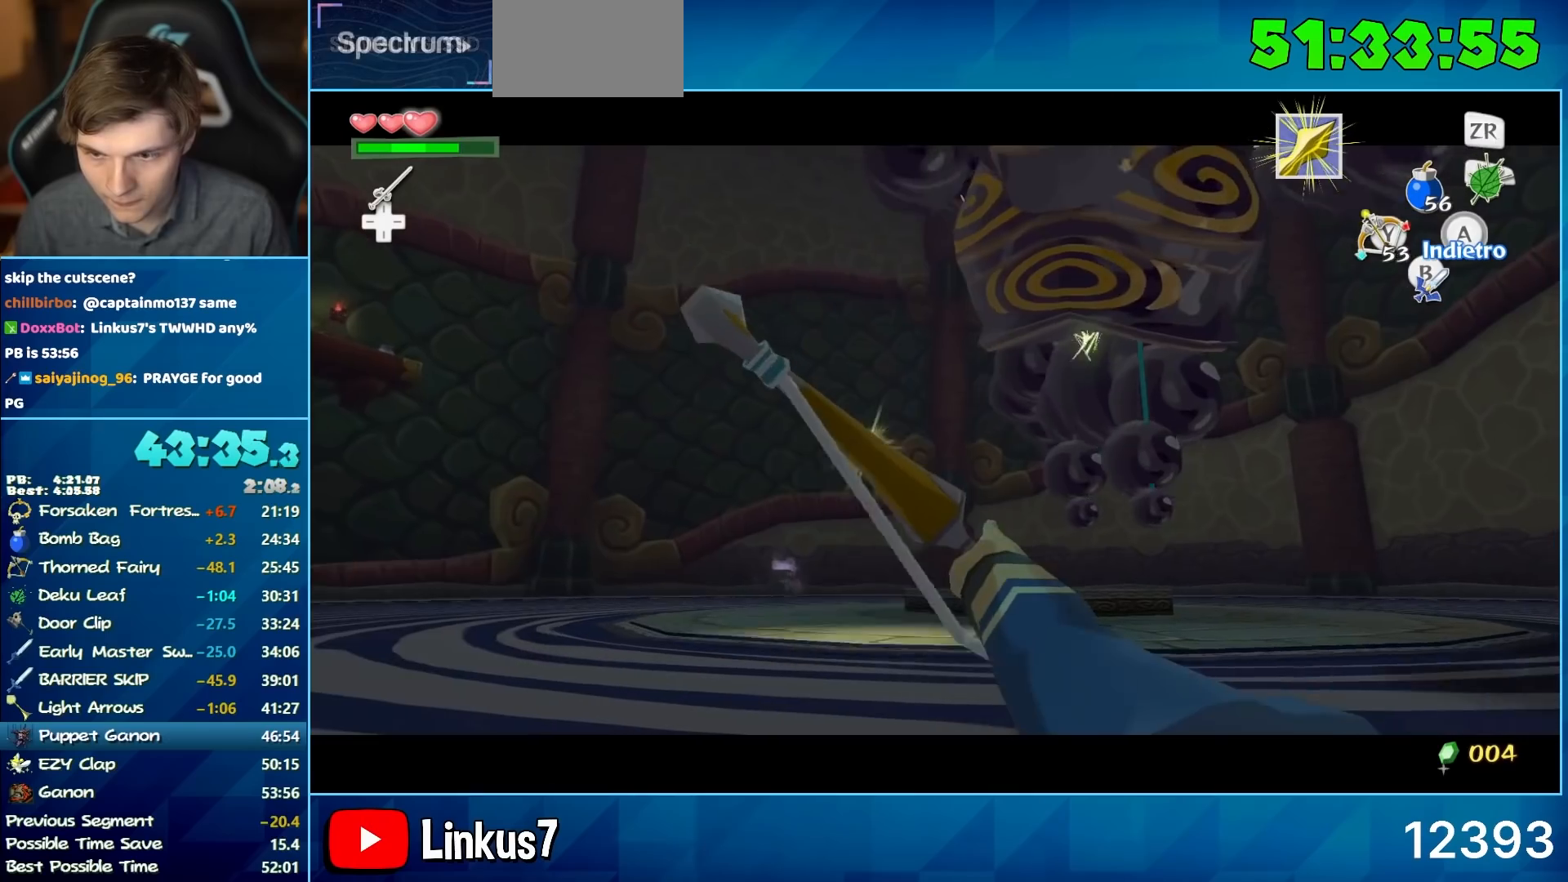
{"buttons": ["Y"], "left_stick": "up-left", "right_stick": "right", "button_events": []}
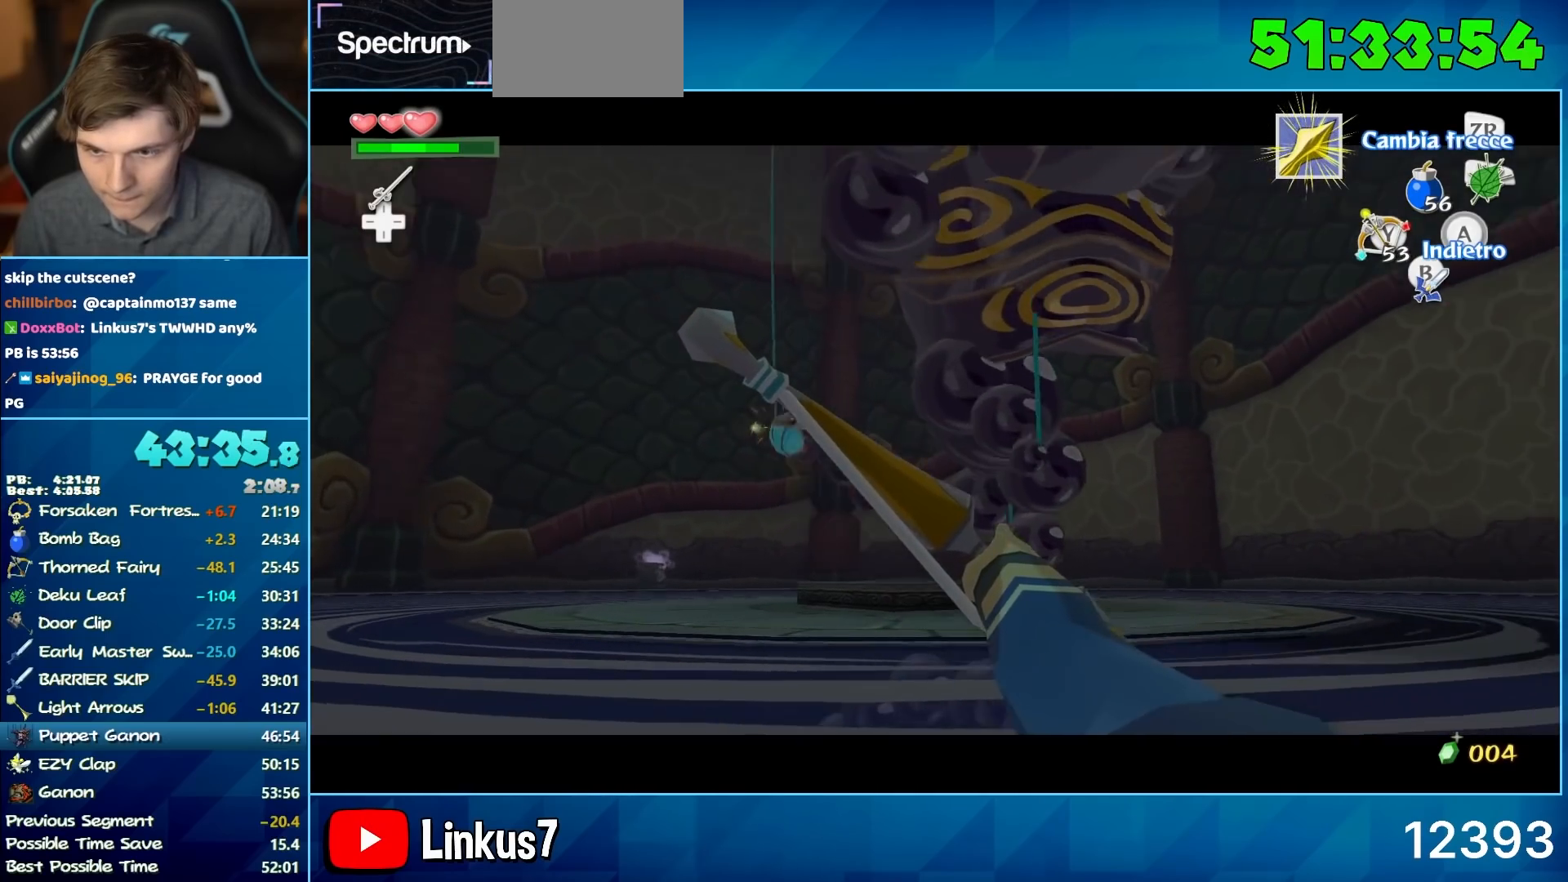
{"buttons": ["Y"], "left_stick": "left", "right_stick": "center", "button_events": []}
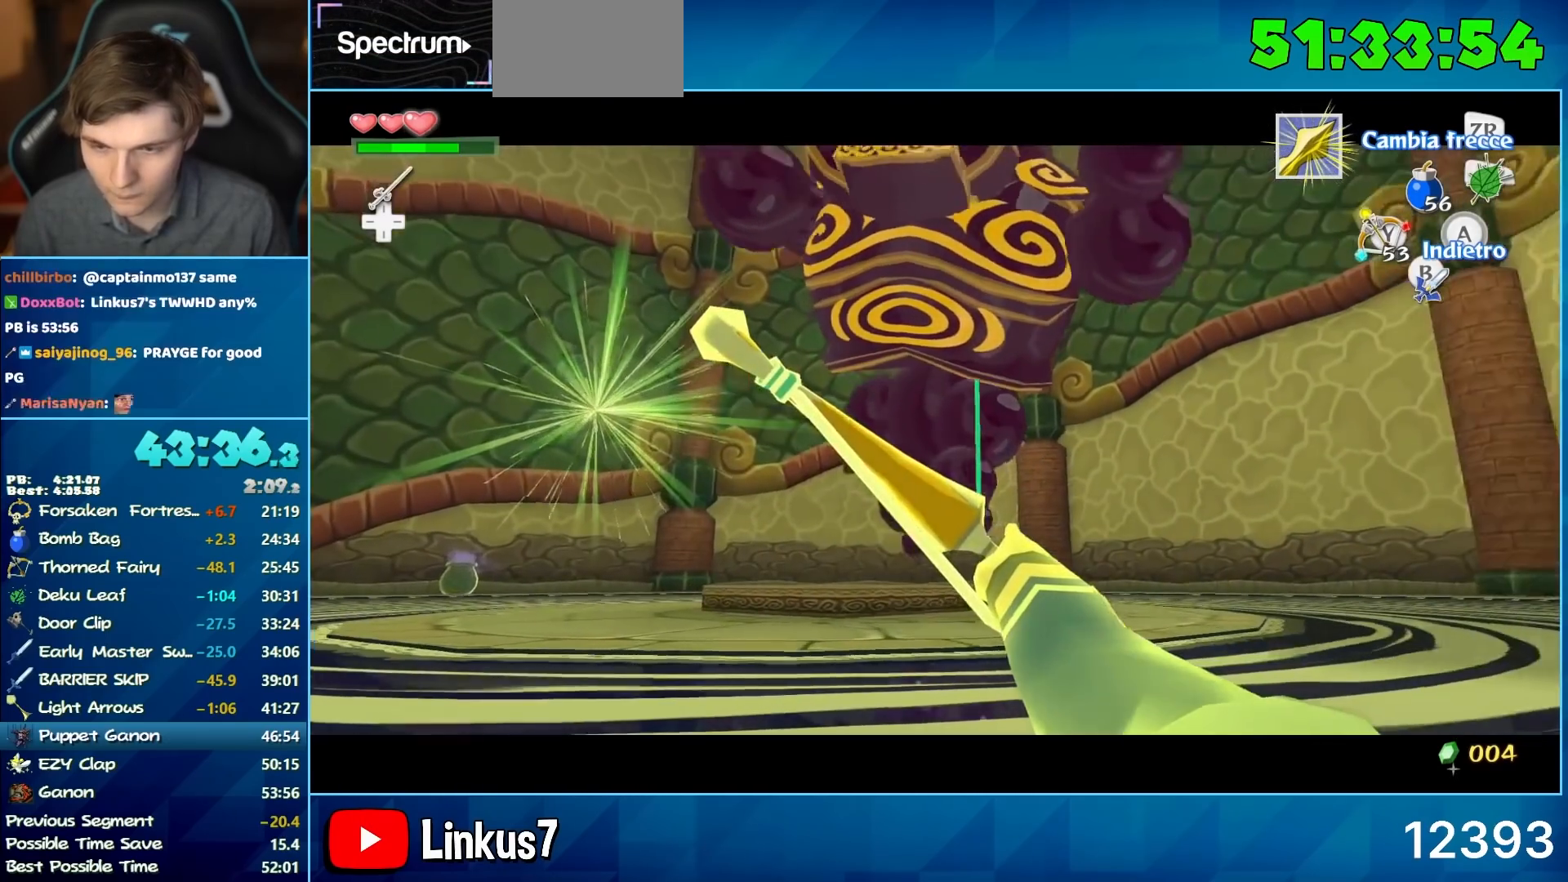
{"buttons": ["Y"], "left_stick": "left", "right_stick": "center", "button_events": []}
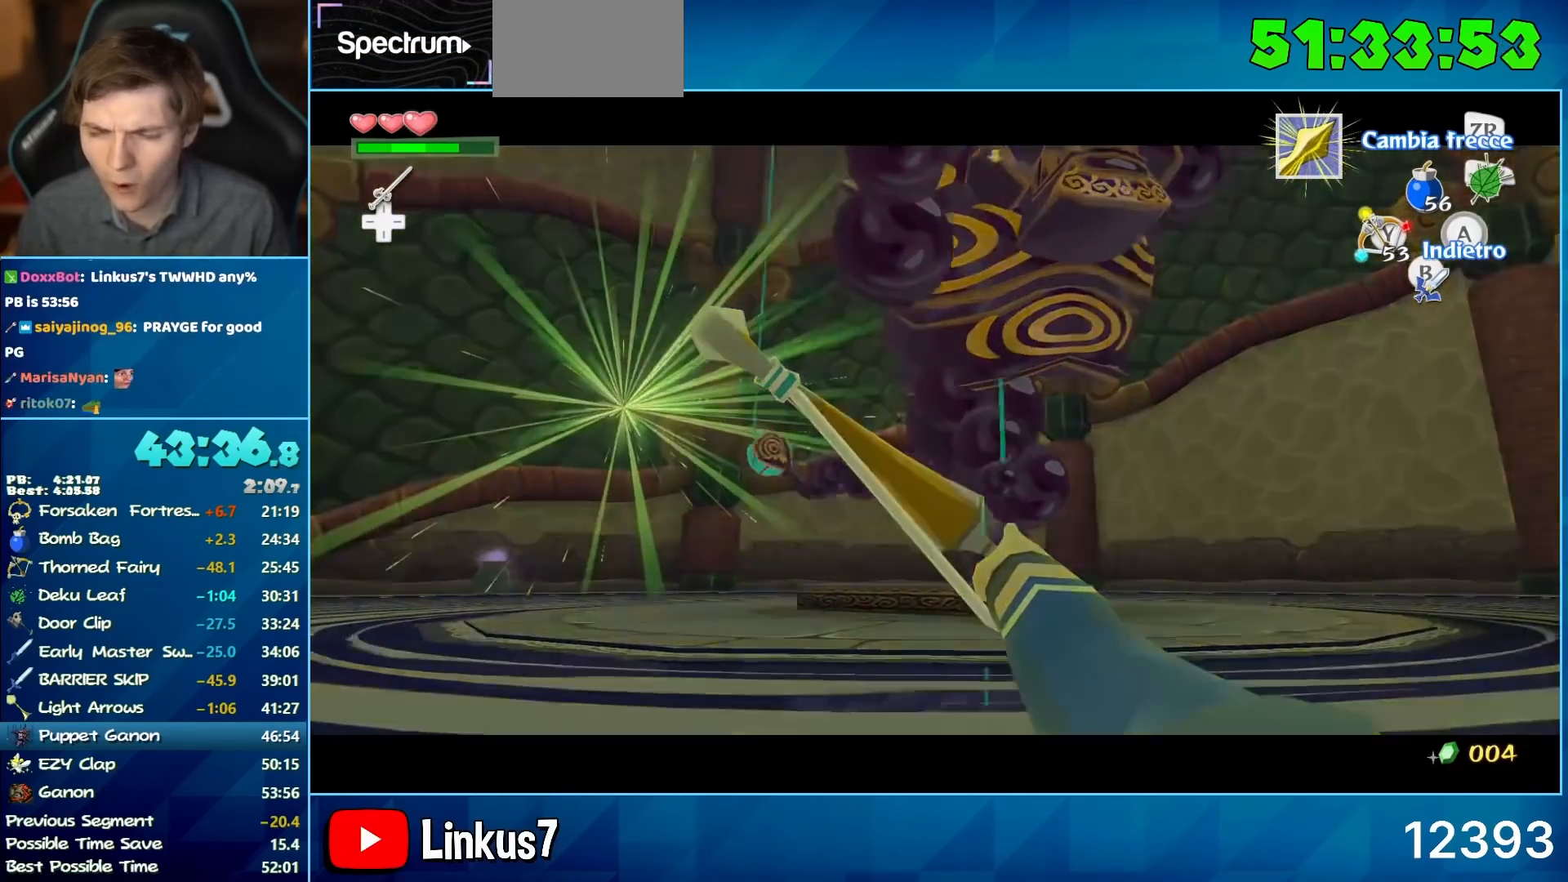
{"buttons": ["Y"], "left_stick": "up-left", "right_stick": "center", "button_events": []}
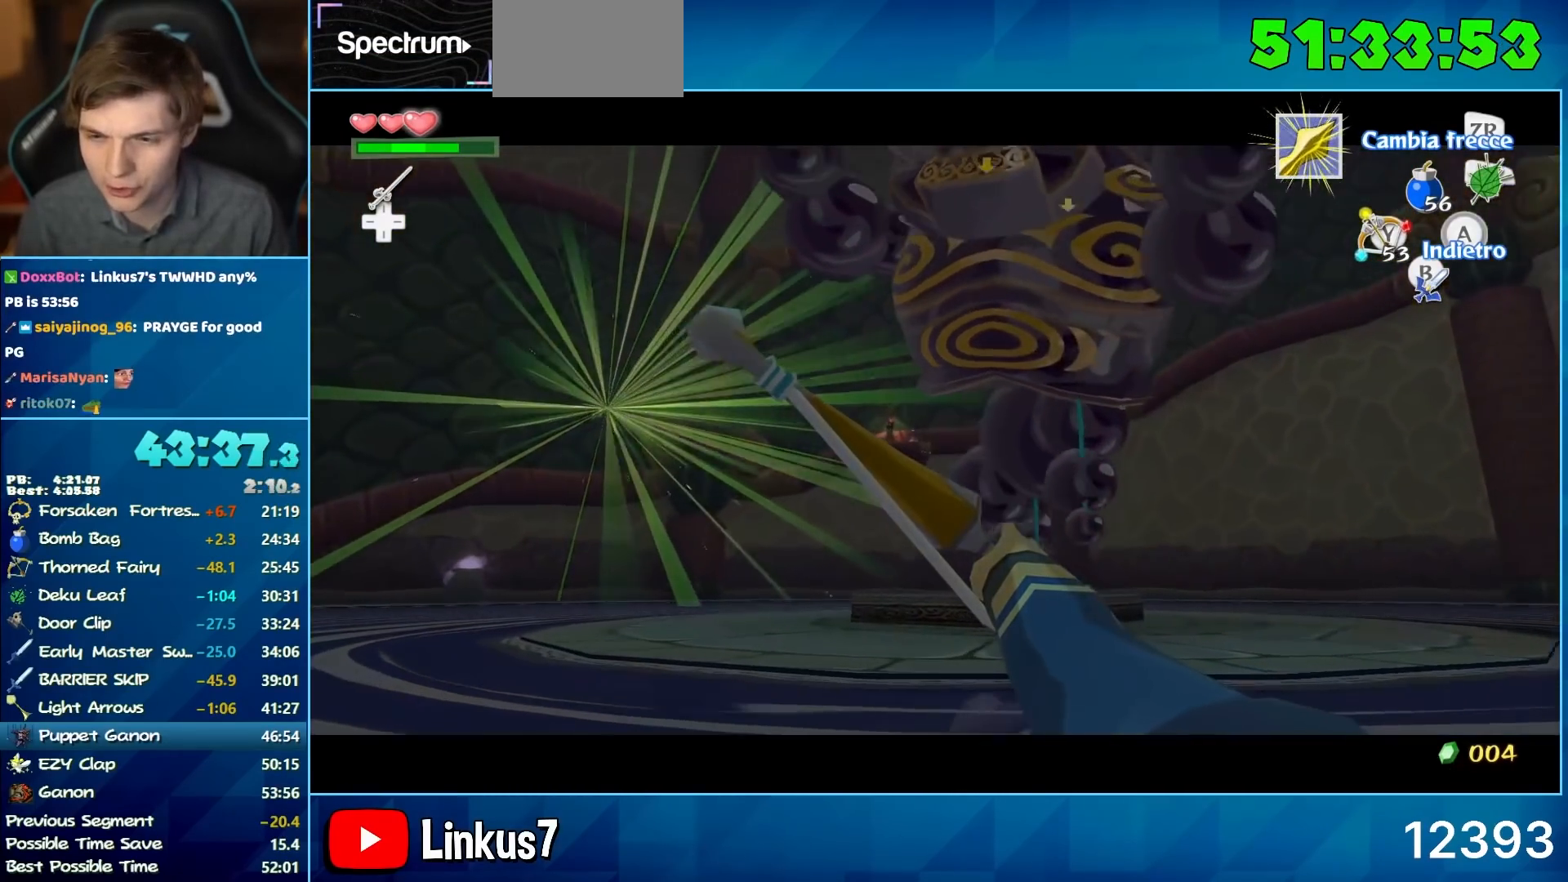
{"buttons": ["Y"], "left_stick": "left", "right_stick": "center", "button_events": []}
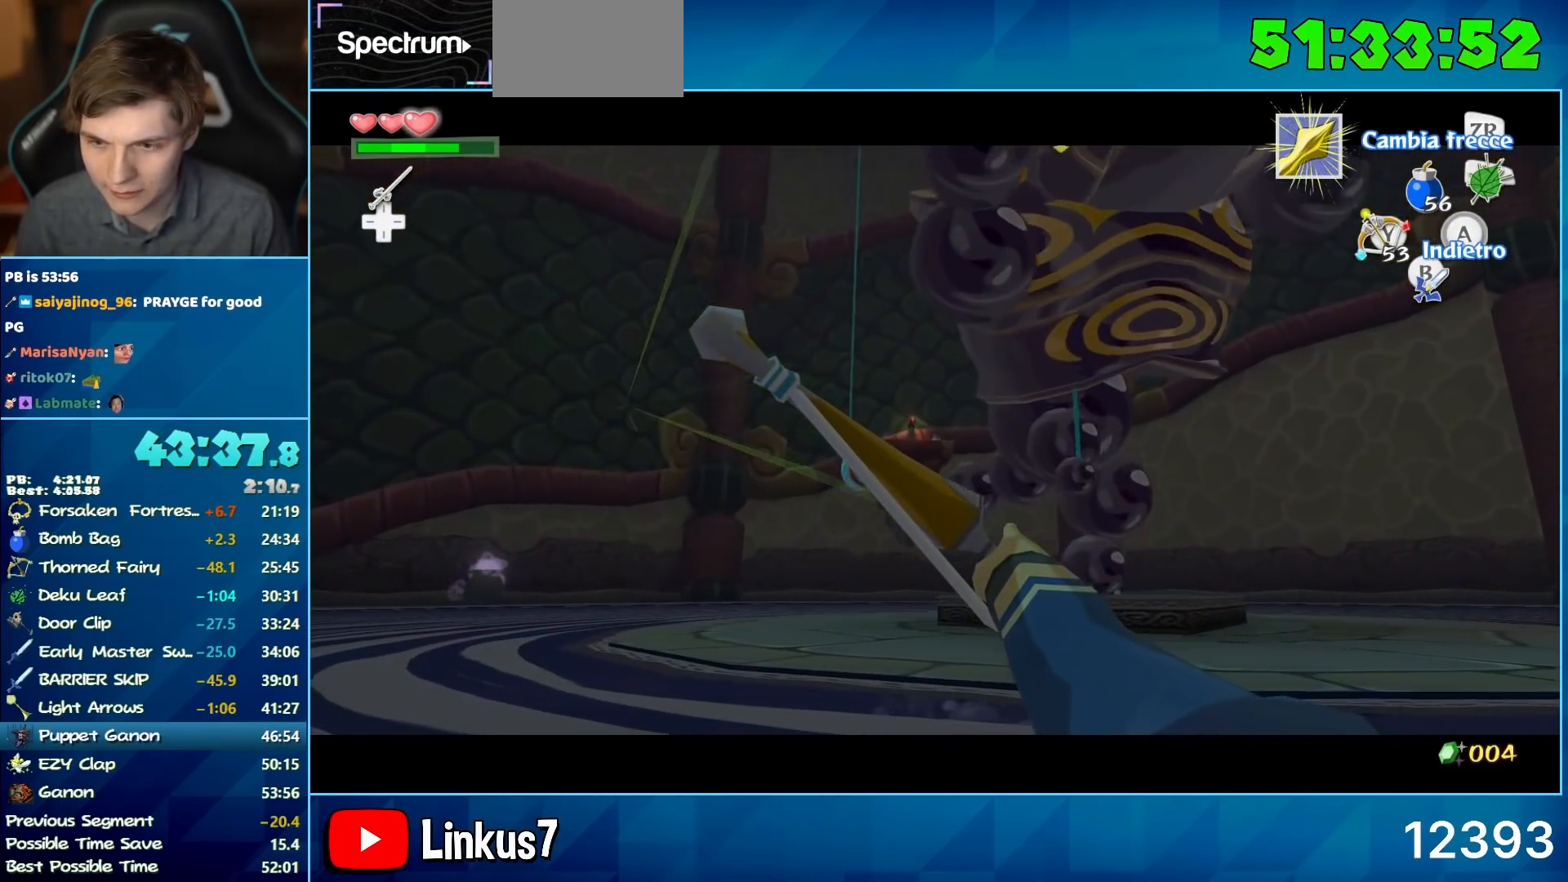
{"buttons": ["Y"], "left_stick": "center", "right_stick": "right", "button_events": []}
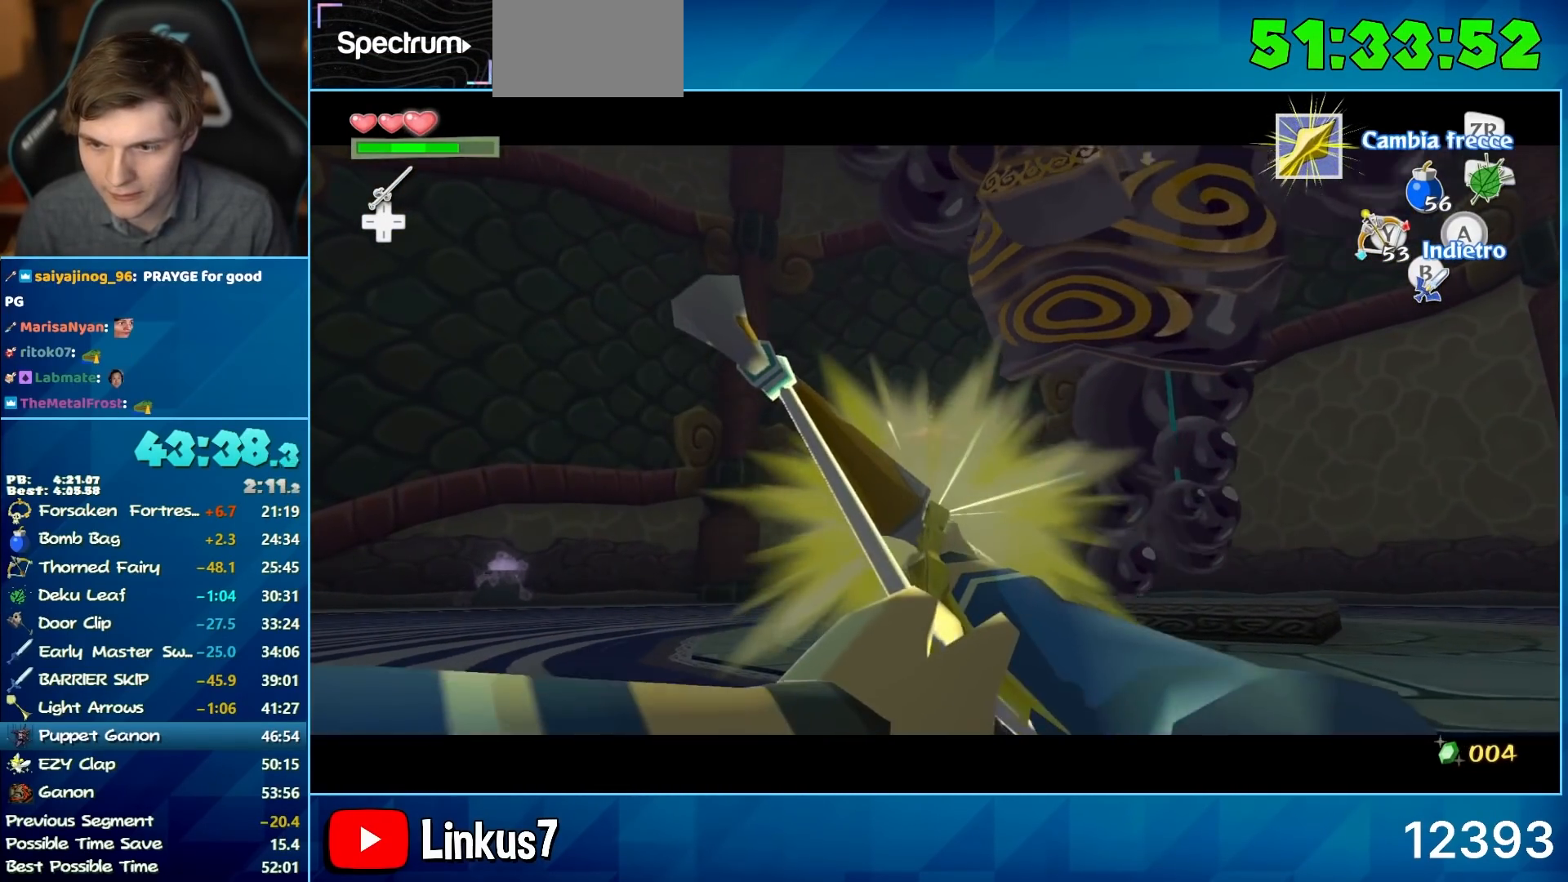
{"buttons": ["Y"], "left_stick": "left", "right_stick": "center", "button_events": []}
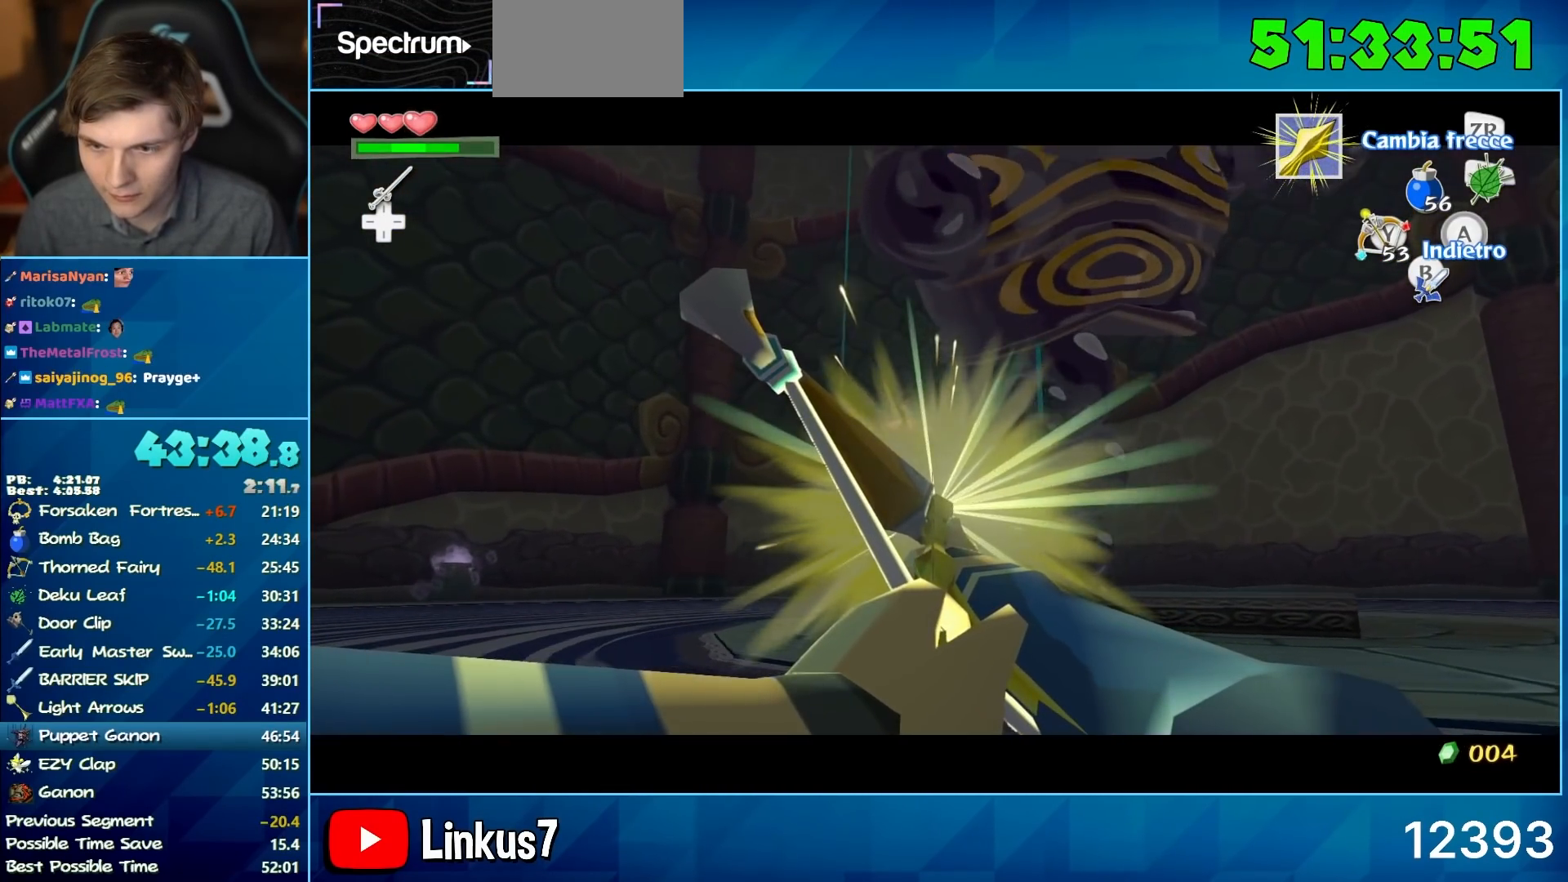
{"buttons": [], "left_stick": "down-left", "right_stick": "center", "button_events": [[417, "Y", "up"]]}
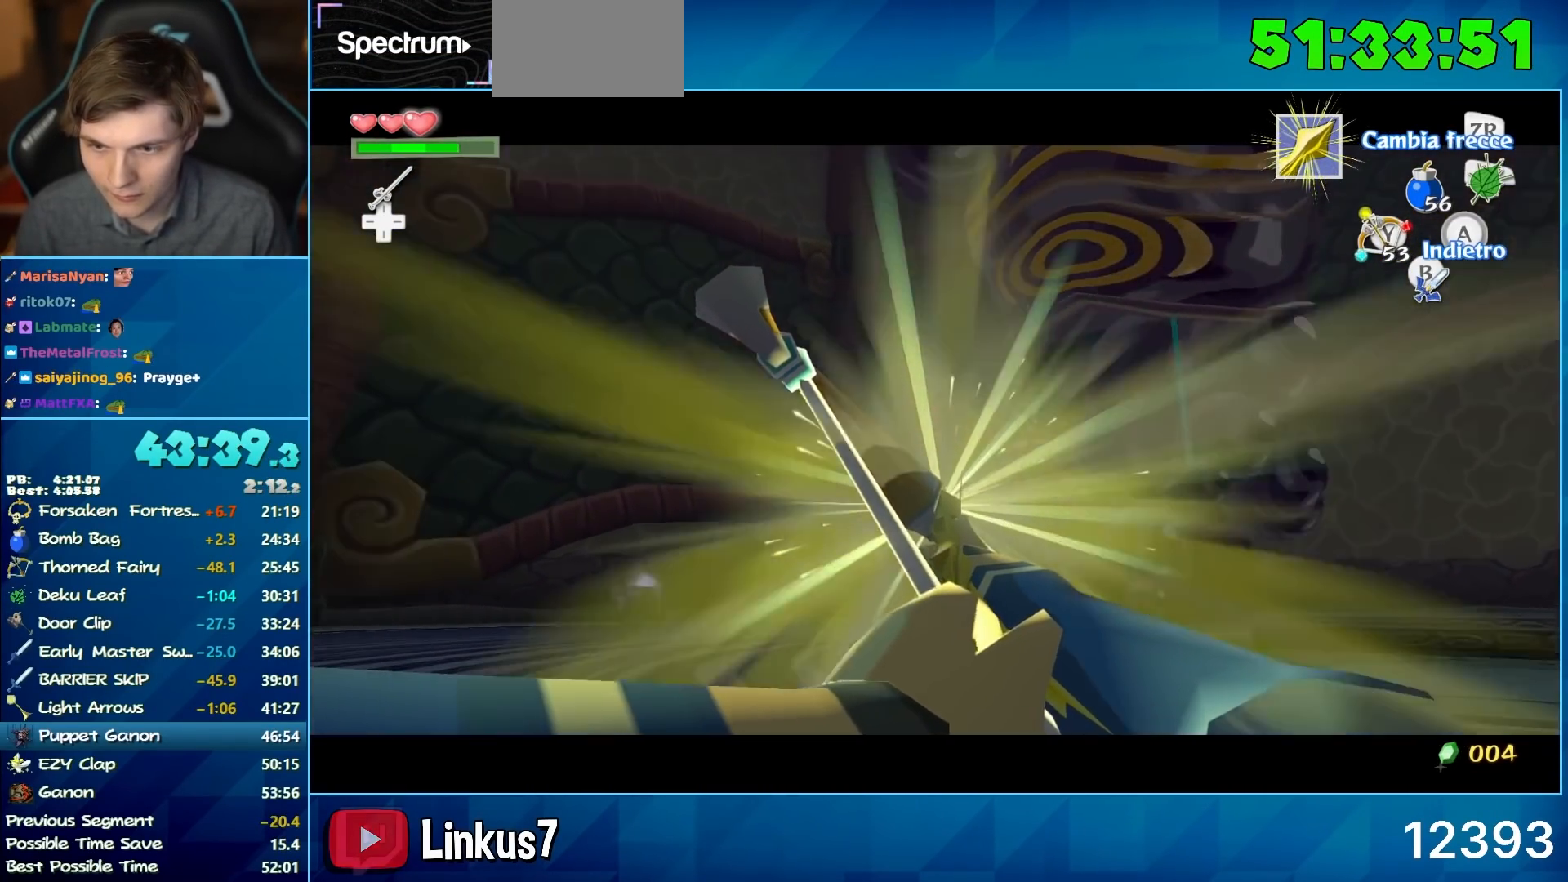
{"buttons": ["Y"], "left_stick": "left", "right_stick": "center", "button_events": [[17, "Y", "down"]]}
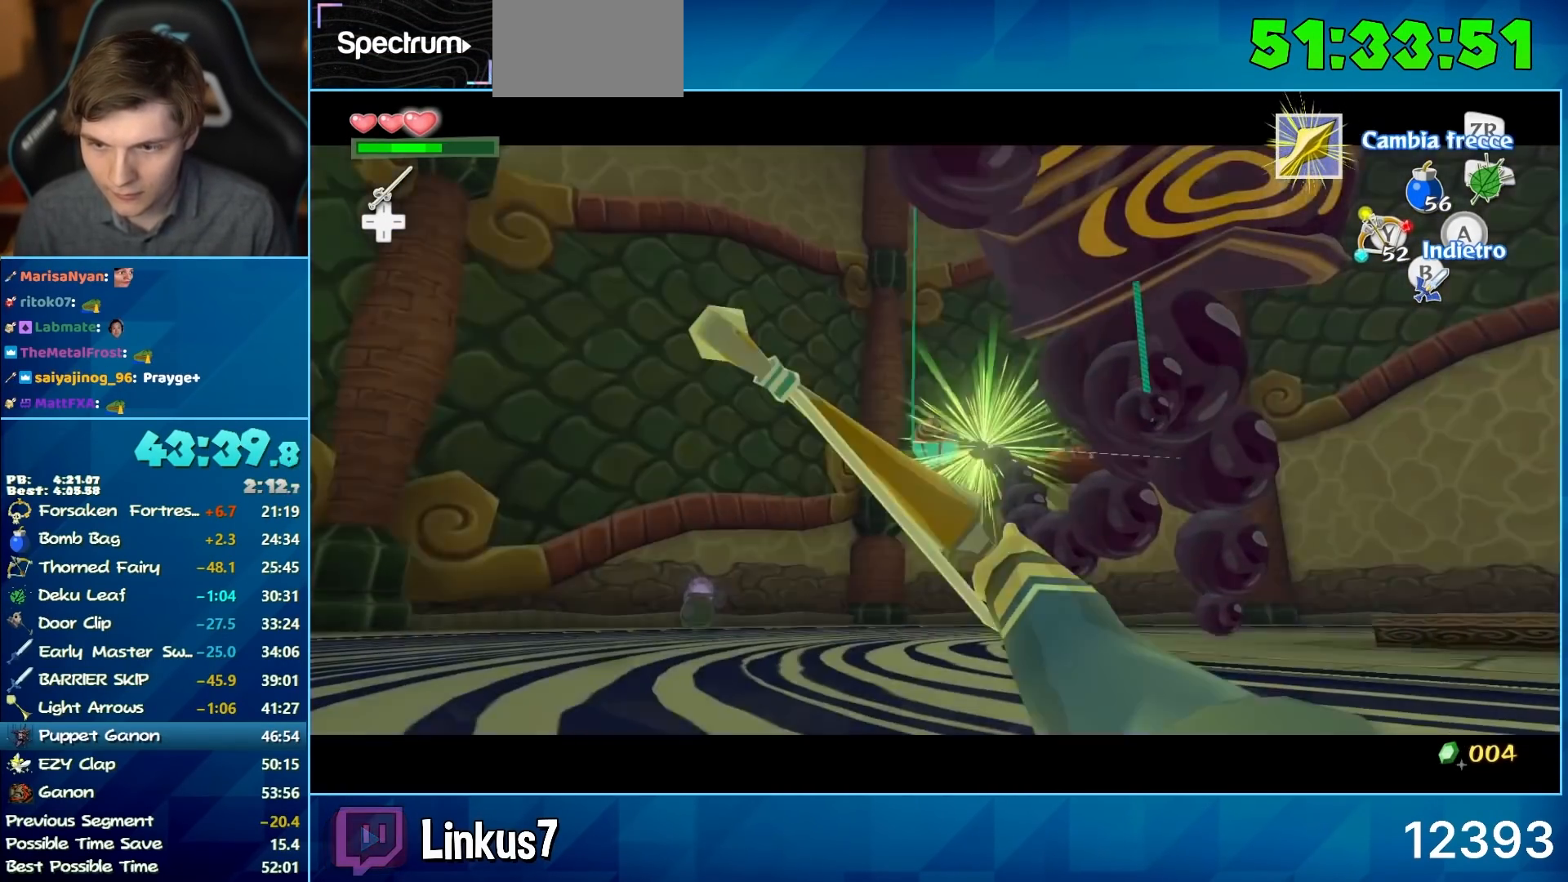
{"buttons": ["Y"], "left_stick": "down-left", "right_stick": "center", "button_events": []}
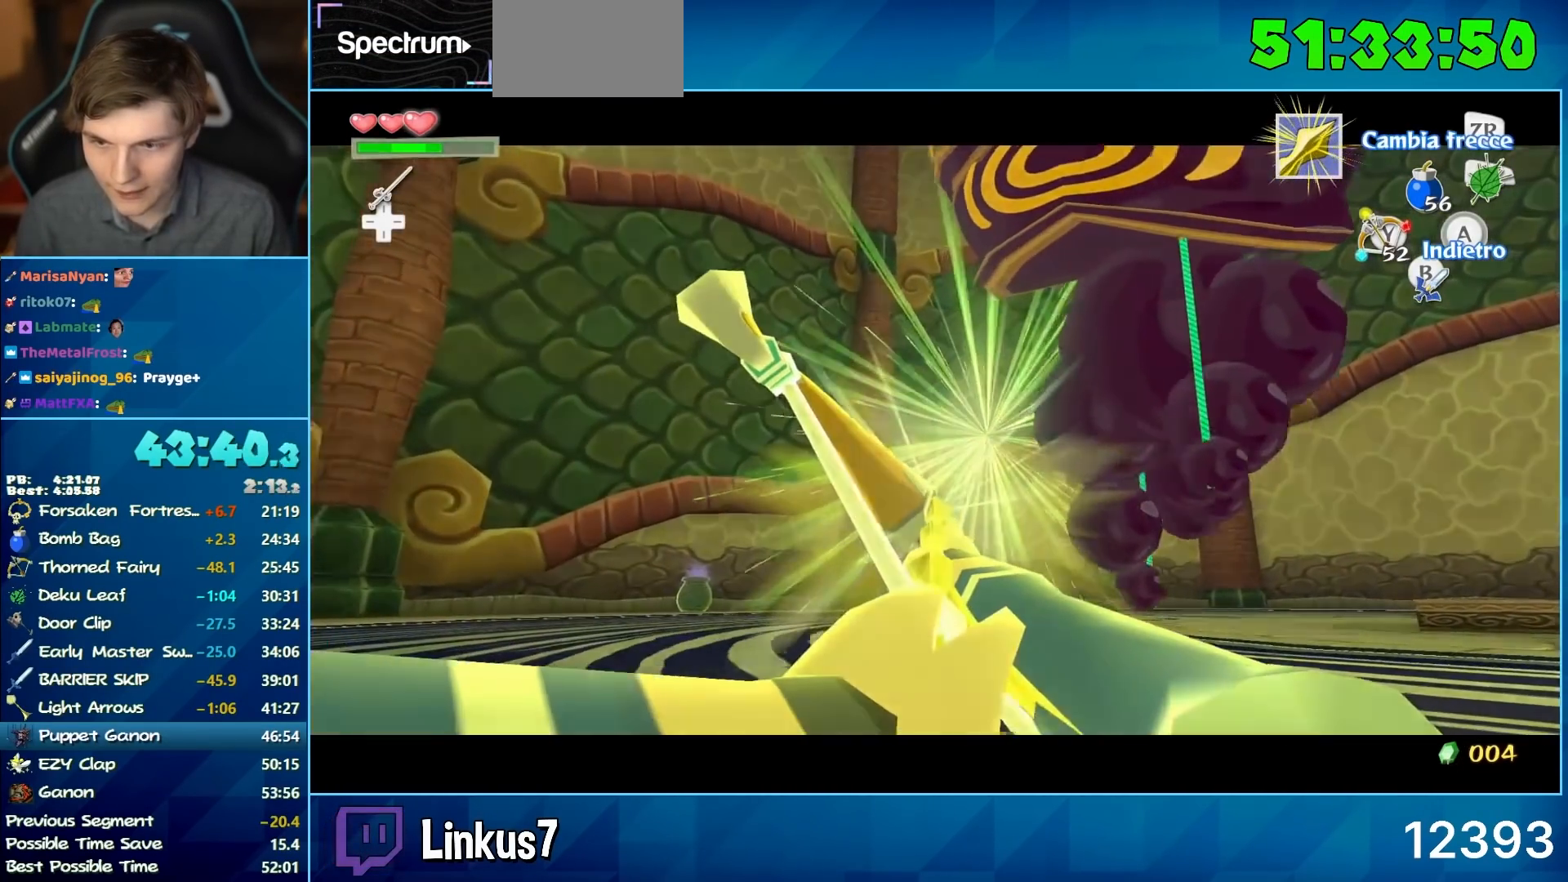
{"buttons": ["Y"], "left_stick": "down-left", "right_stick": "center", "button_events": []}
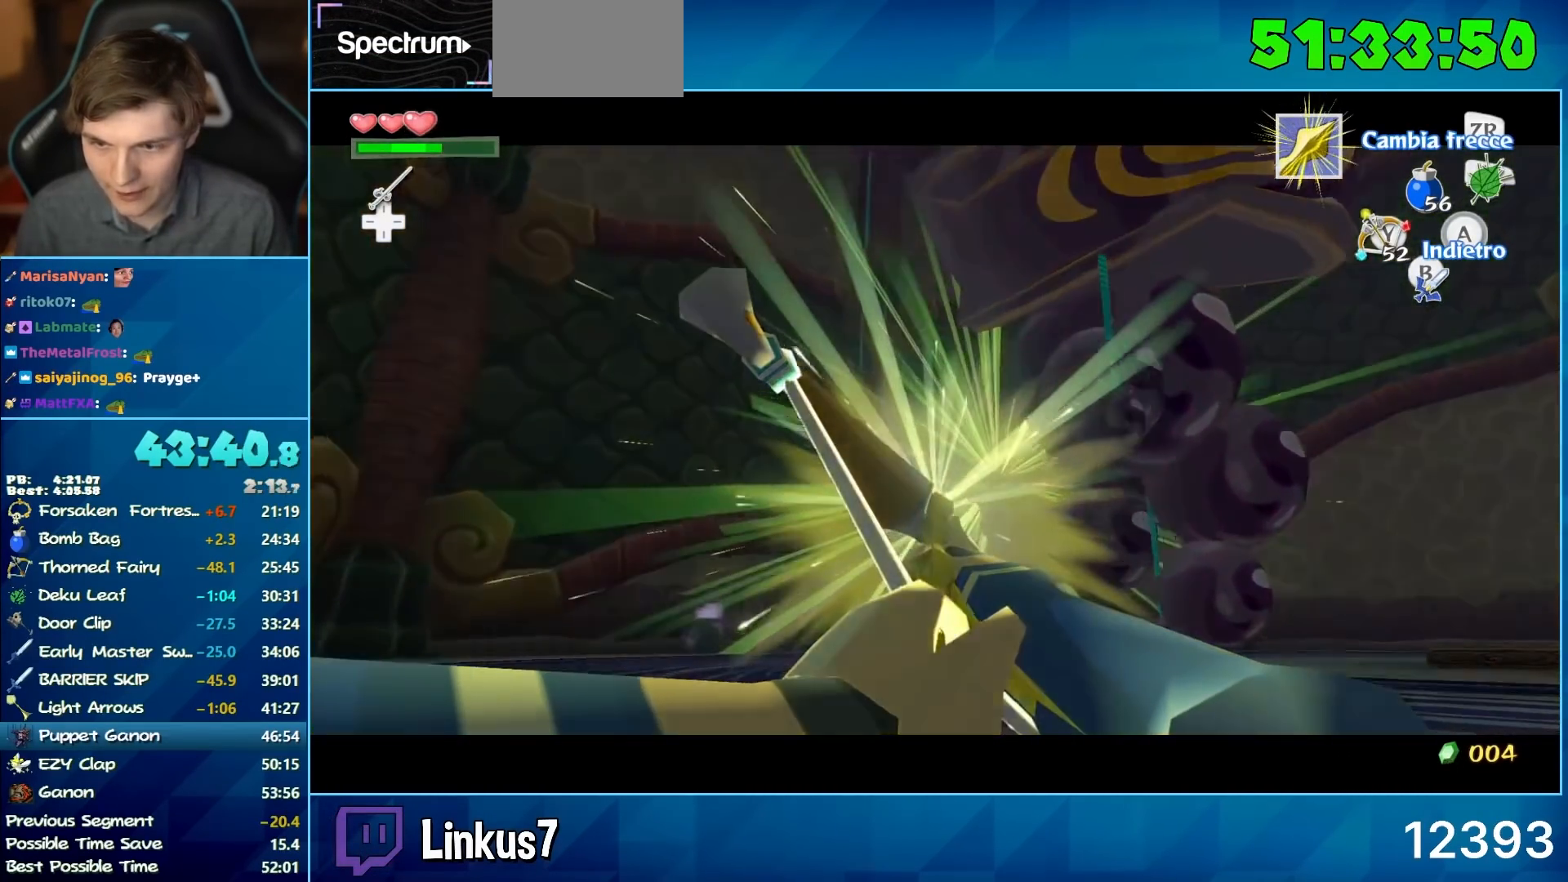
{"buttons": ["Y"], "left_stick": "down-left", "right_stick": "center", "button_events": []}
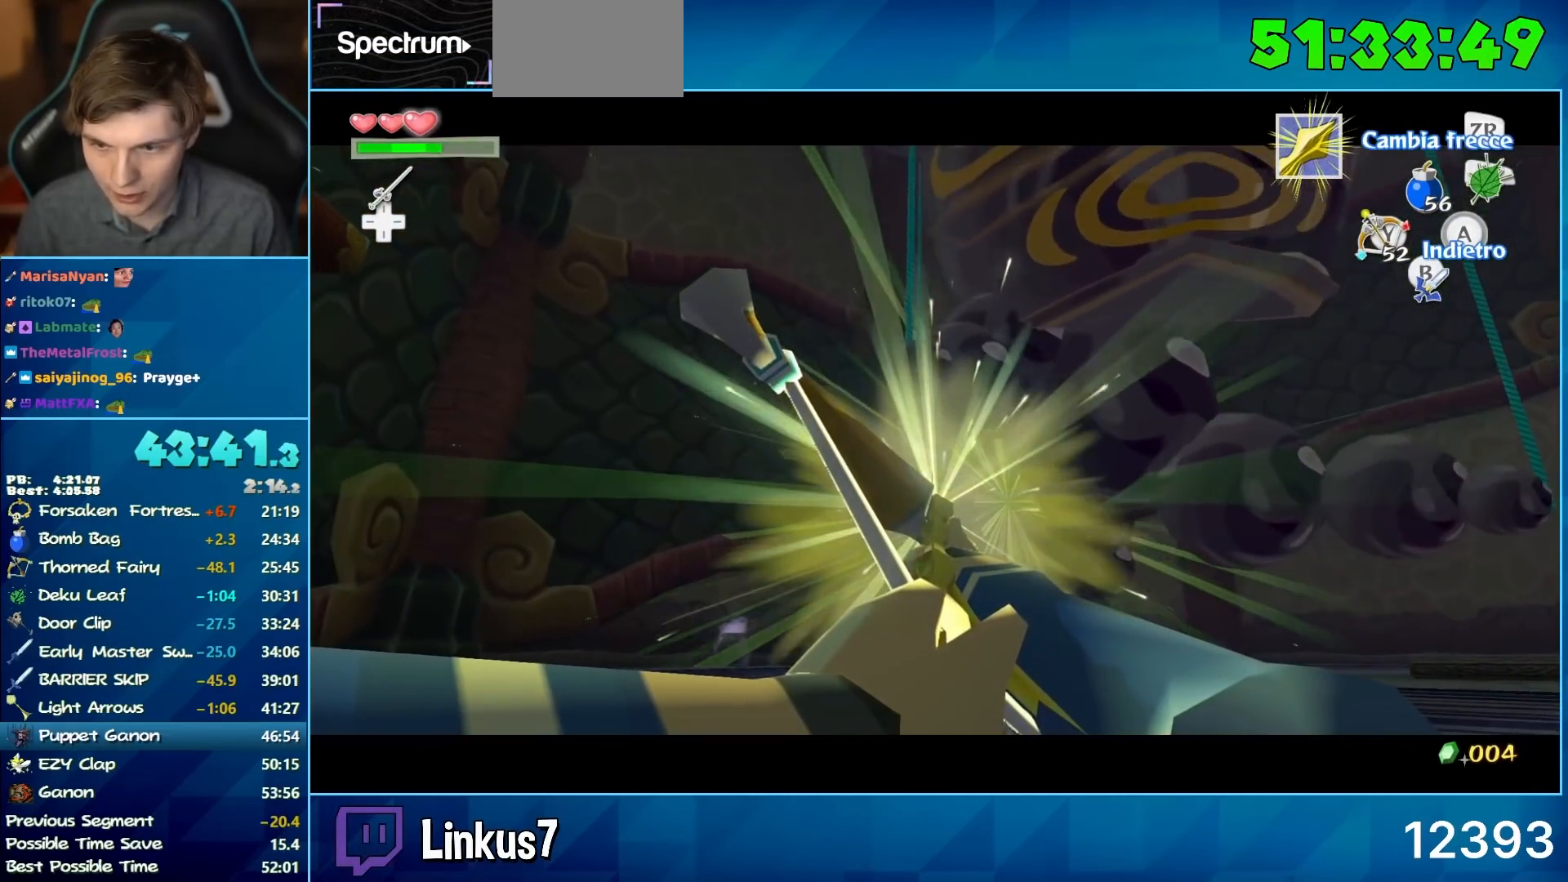
{"buttons": ["Y"], "left_stick": "down-left", "right_stick": "center", "button_events": []}
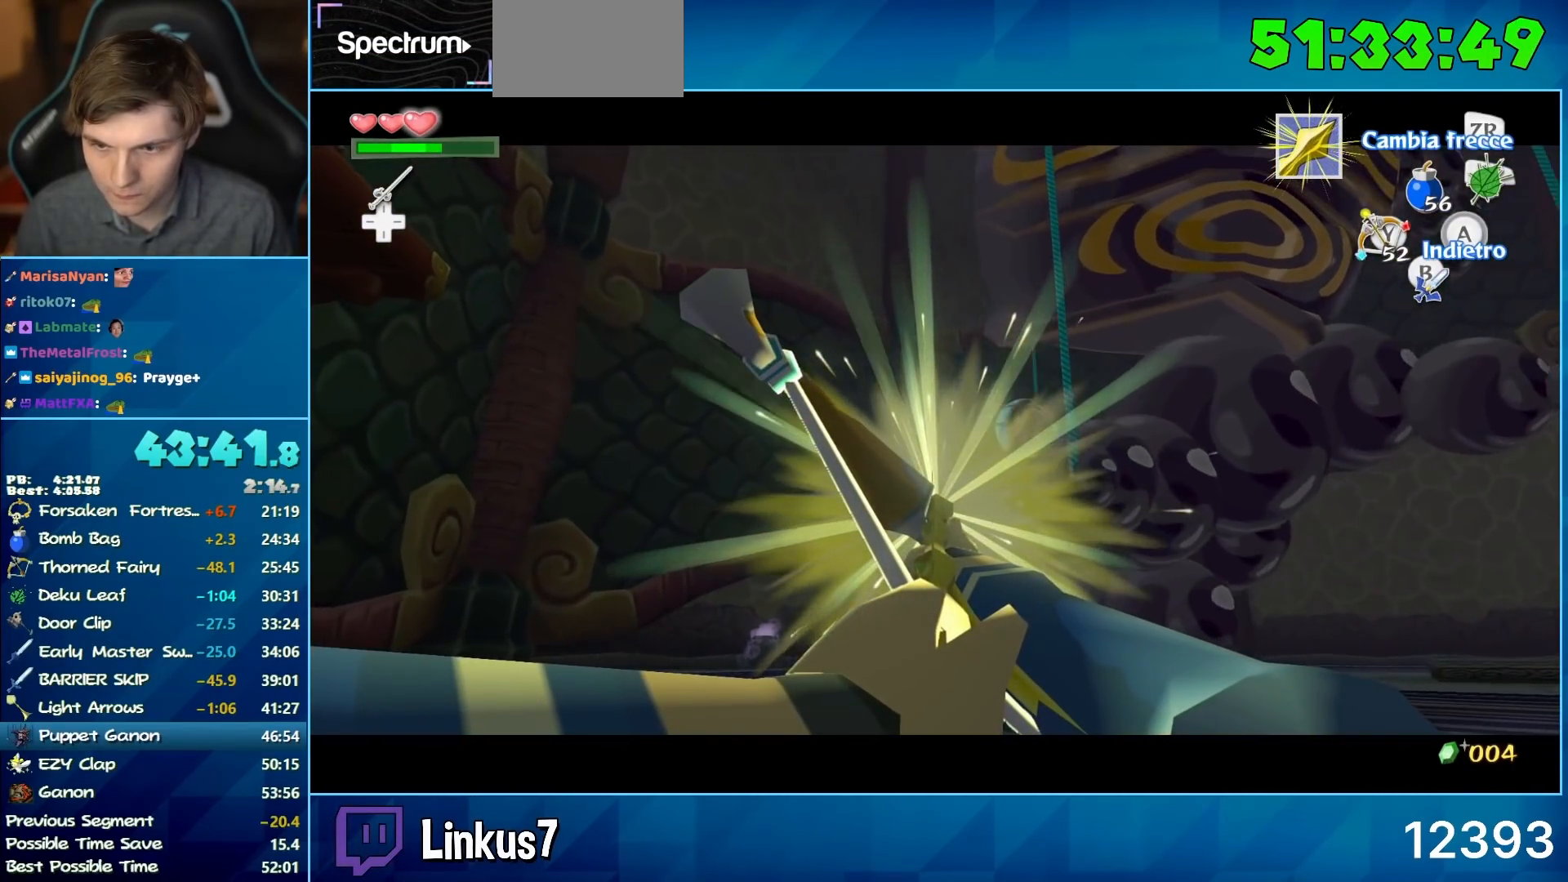
{"buttons": [], "left_stick": "center", "right_stick": "center", "button_events": [[233, "Y", "up"]]}
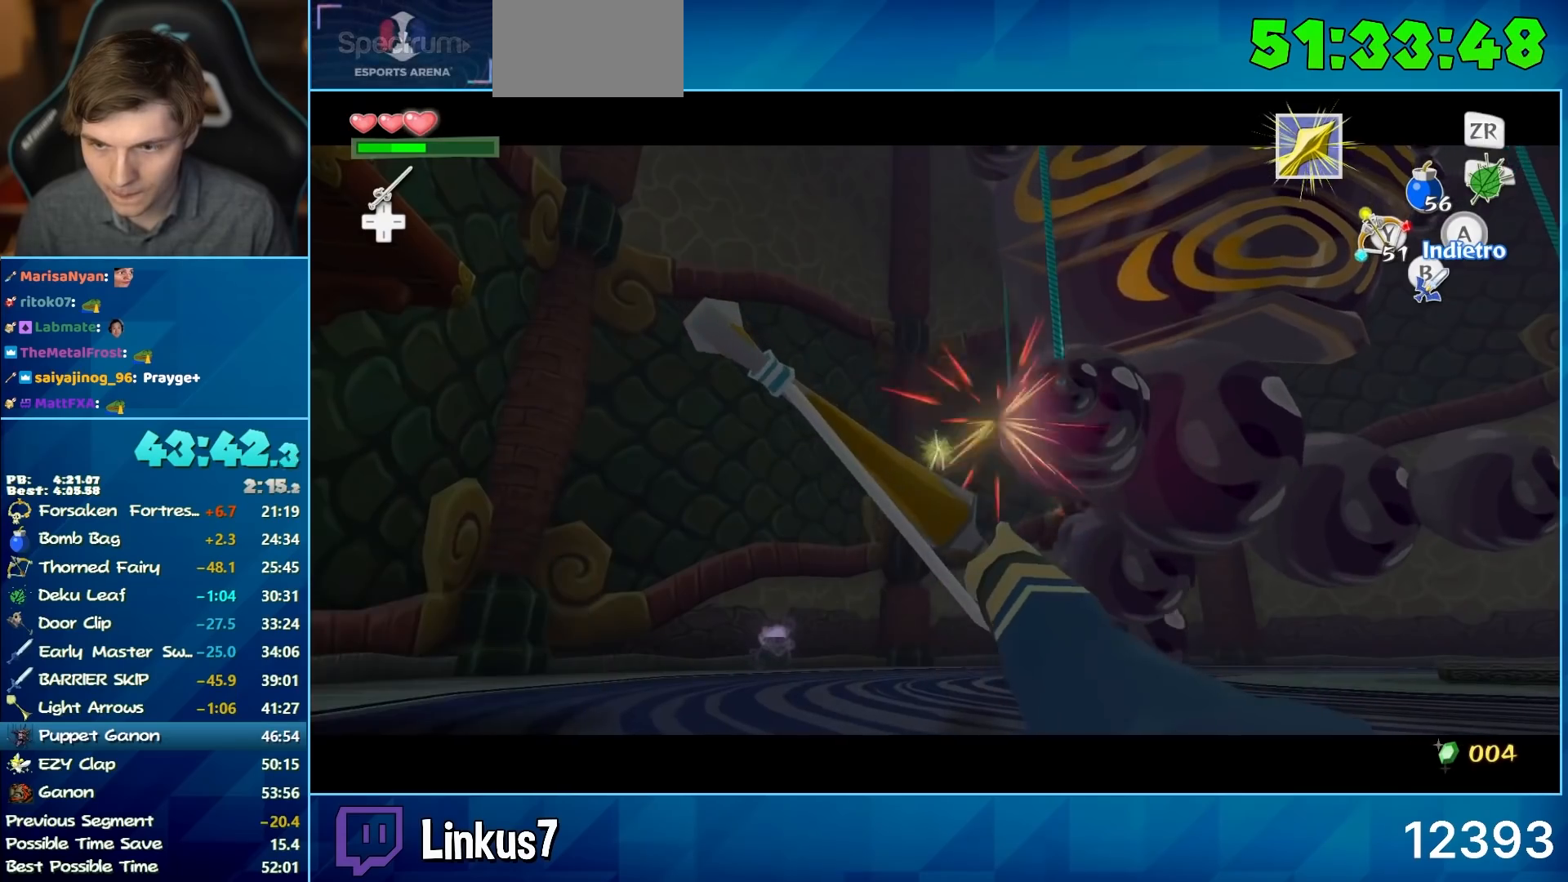
{"buttons": ["Y"], "left_stick": "center", "right_stick": "center", "button_events": [[267, "Y", "down"]]}
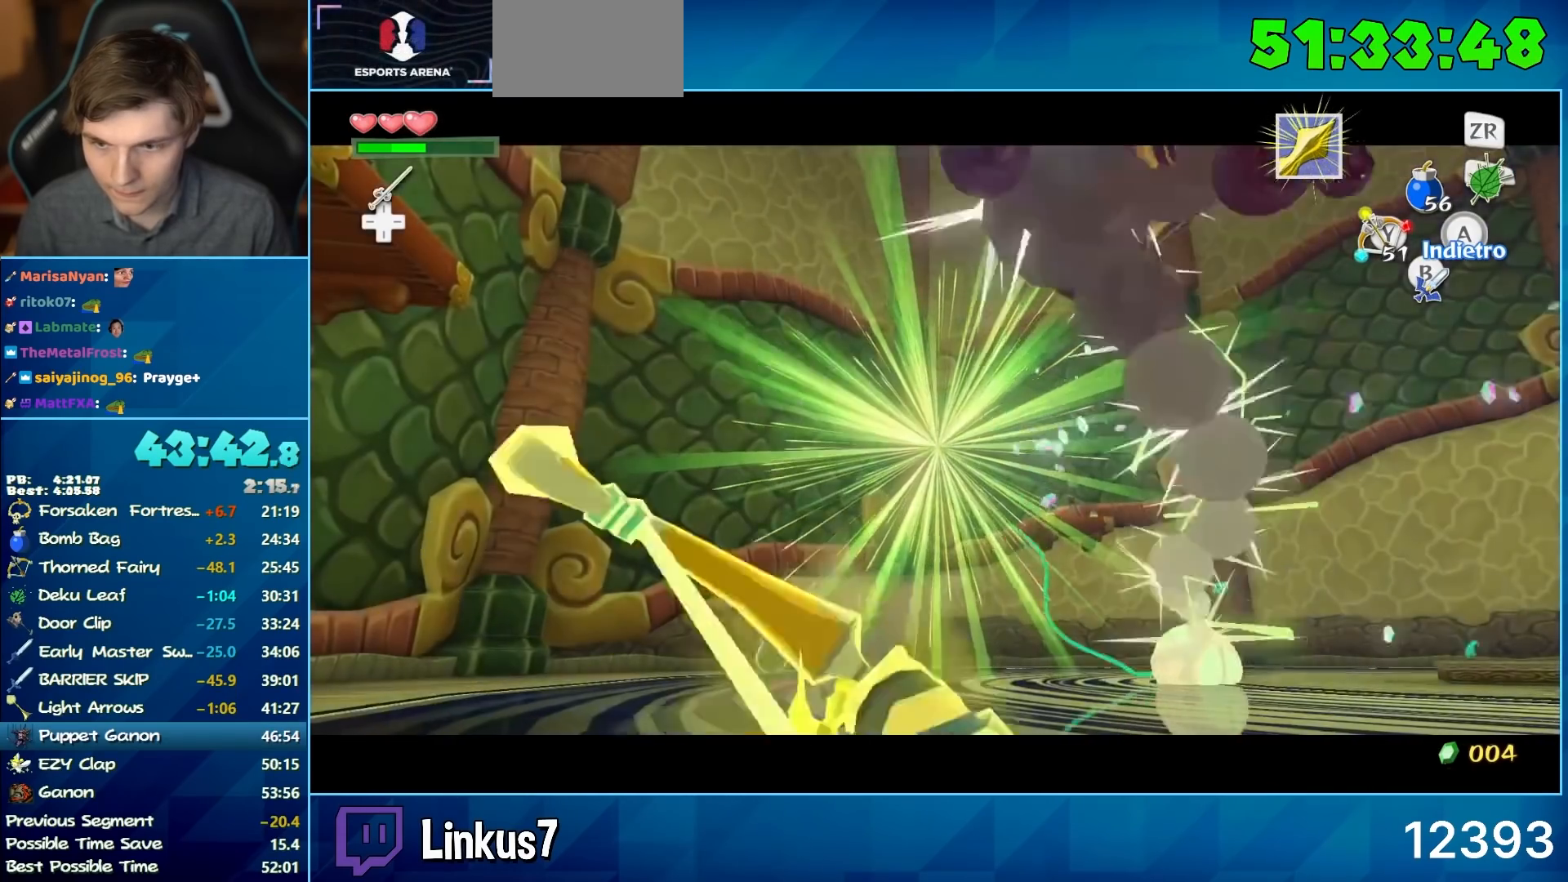
{"buttons": ["Y"], "left_stick": "up-left", "right_stick": "down-right", "button_events": []}
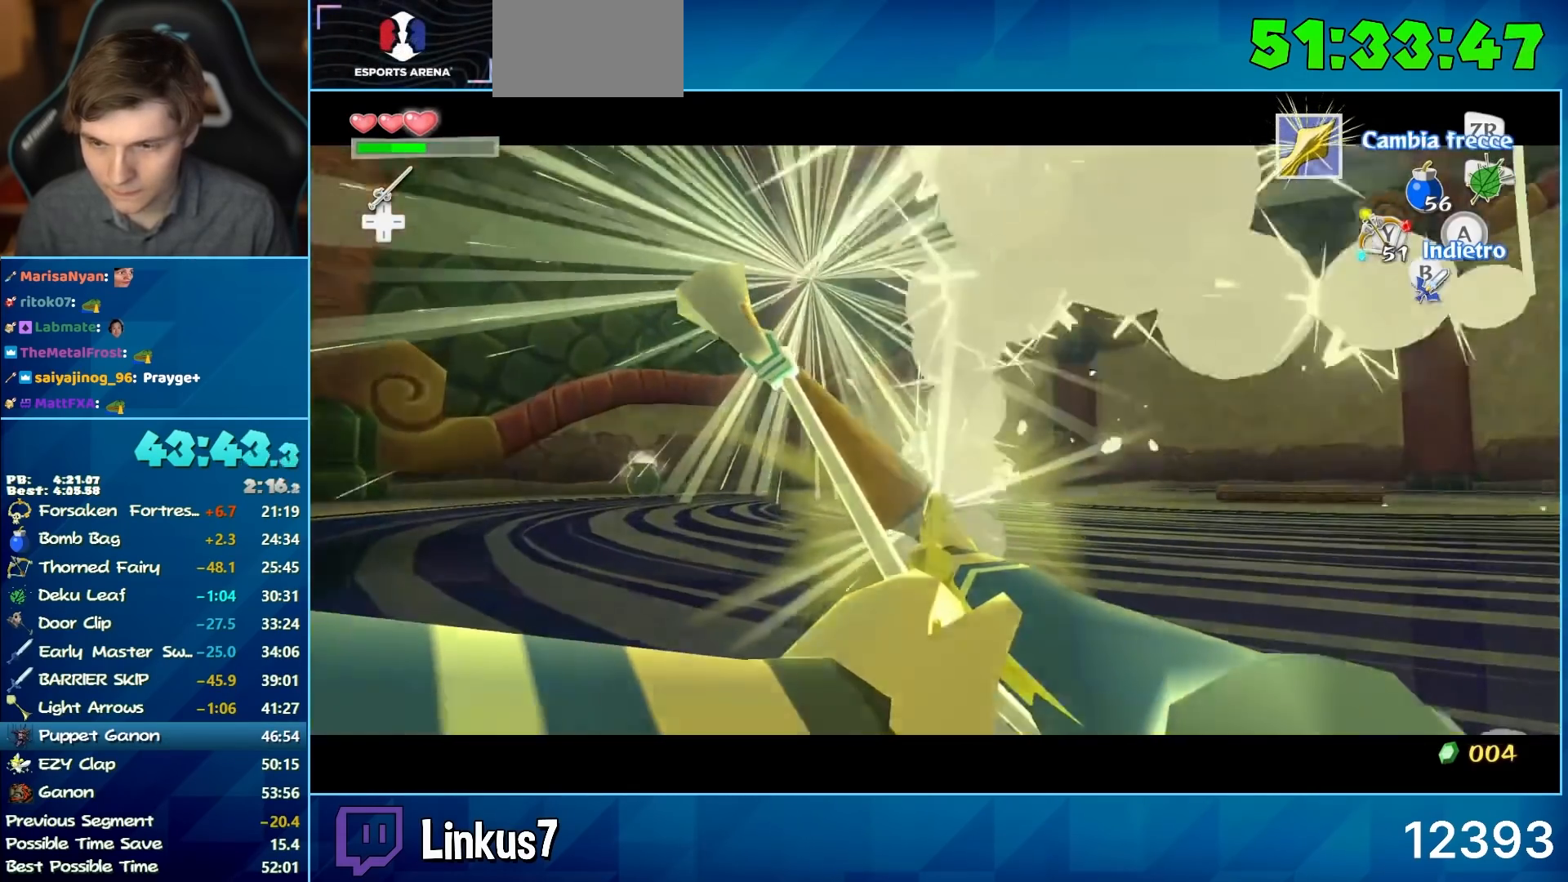
{"buttons": ["Y"], "left_stick": "up-right", "right_stick": "up", "button_events": []}
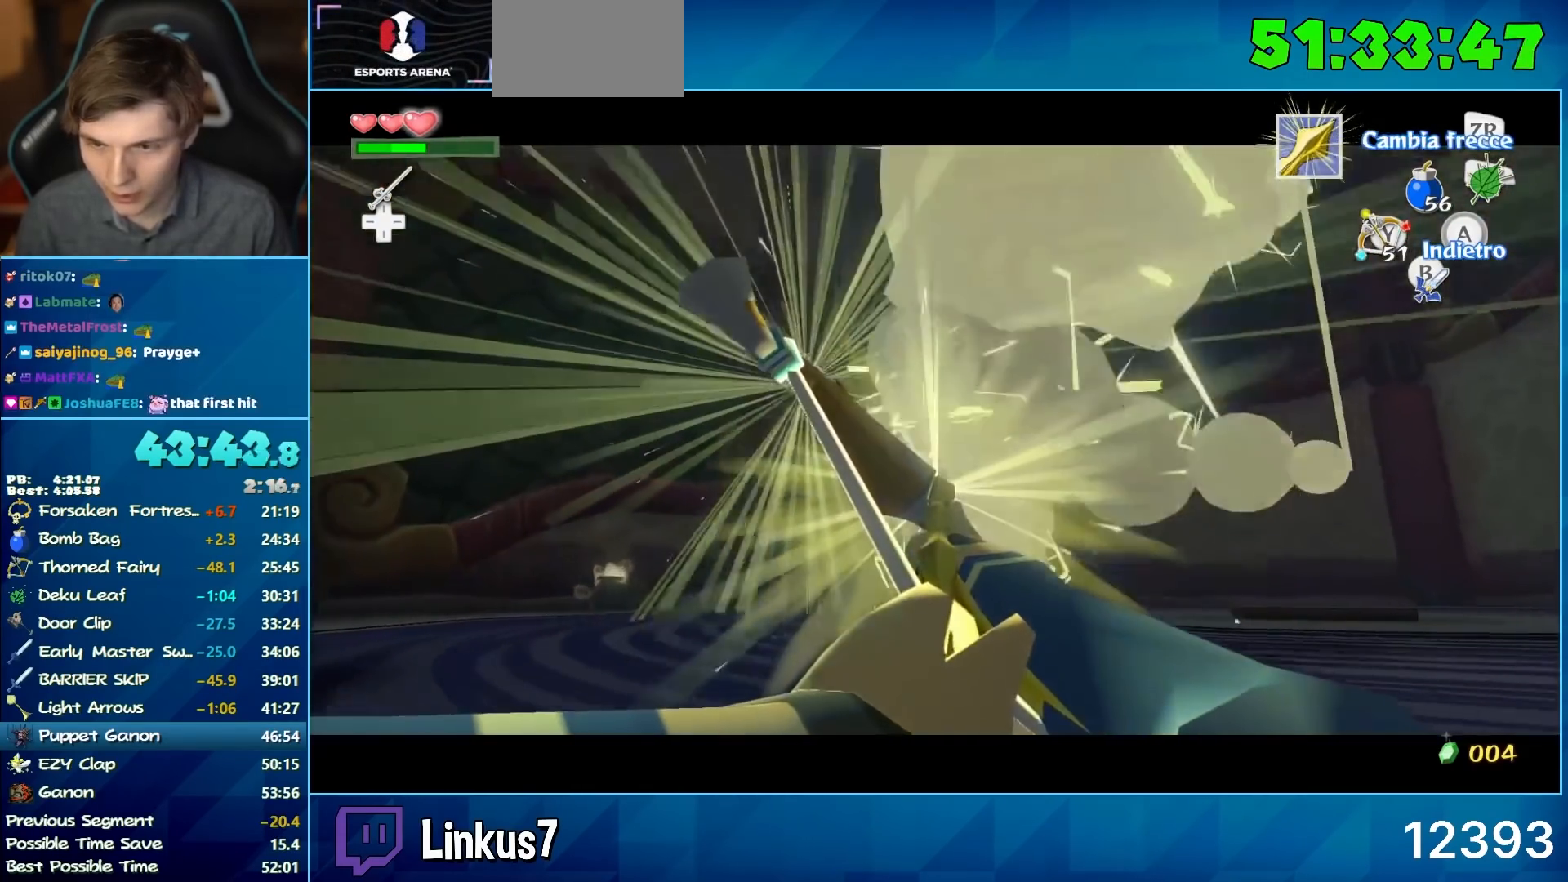
{"buttons": ["Y"], "left_stick": "down-right", "right_stick": "up-left", "button_events": []}
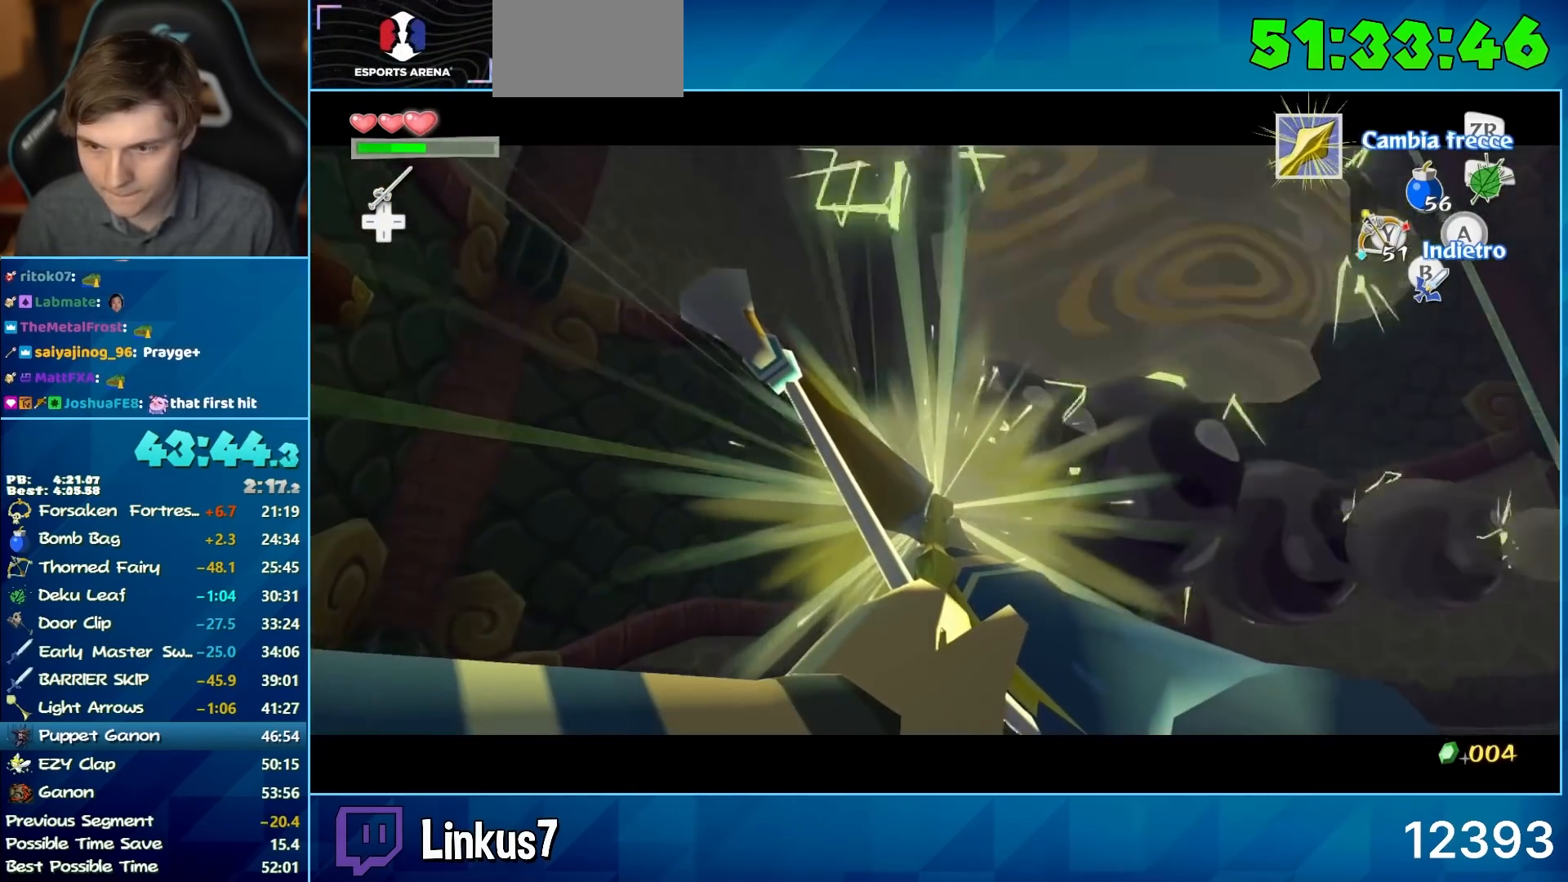
{"buttons": ["Y"], "left_stick": "center", "right_stick": "center", "button_events": []}
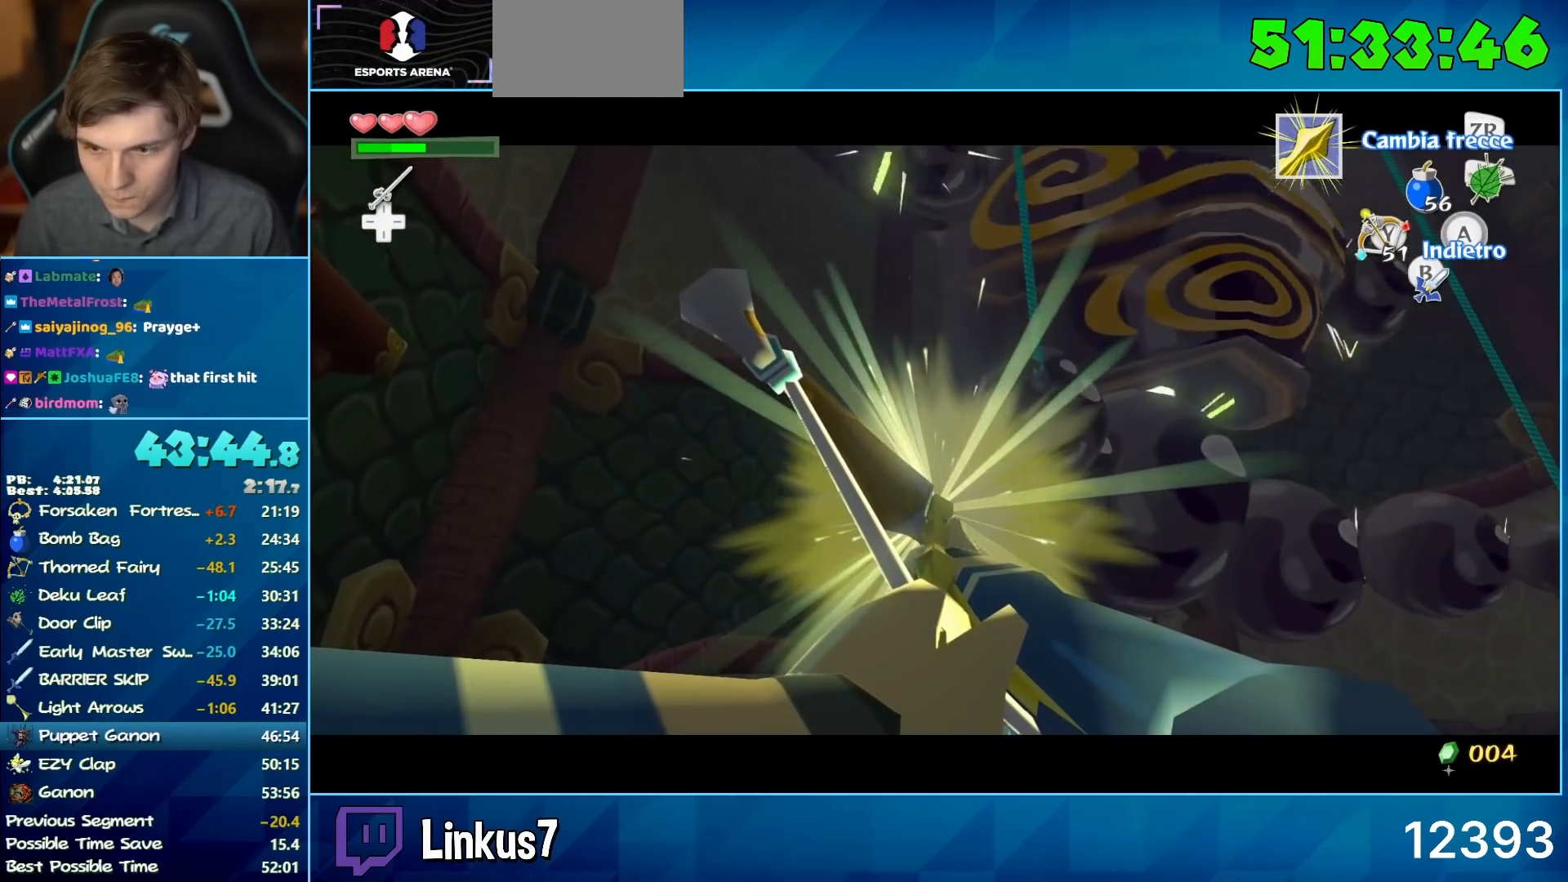
{"buttons": ["Y"], "left_stick": "center", "right_stick": "center", "button_events": []}
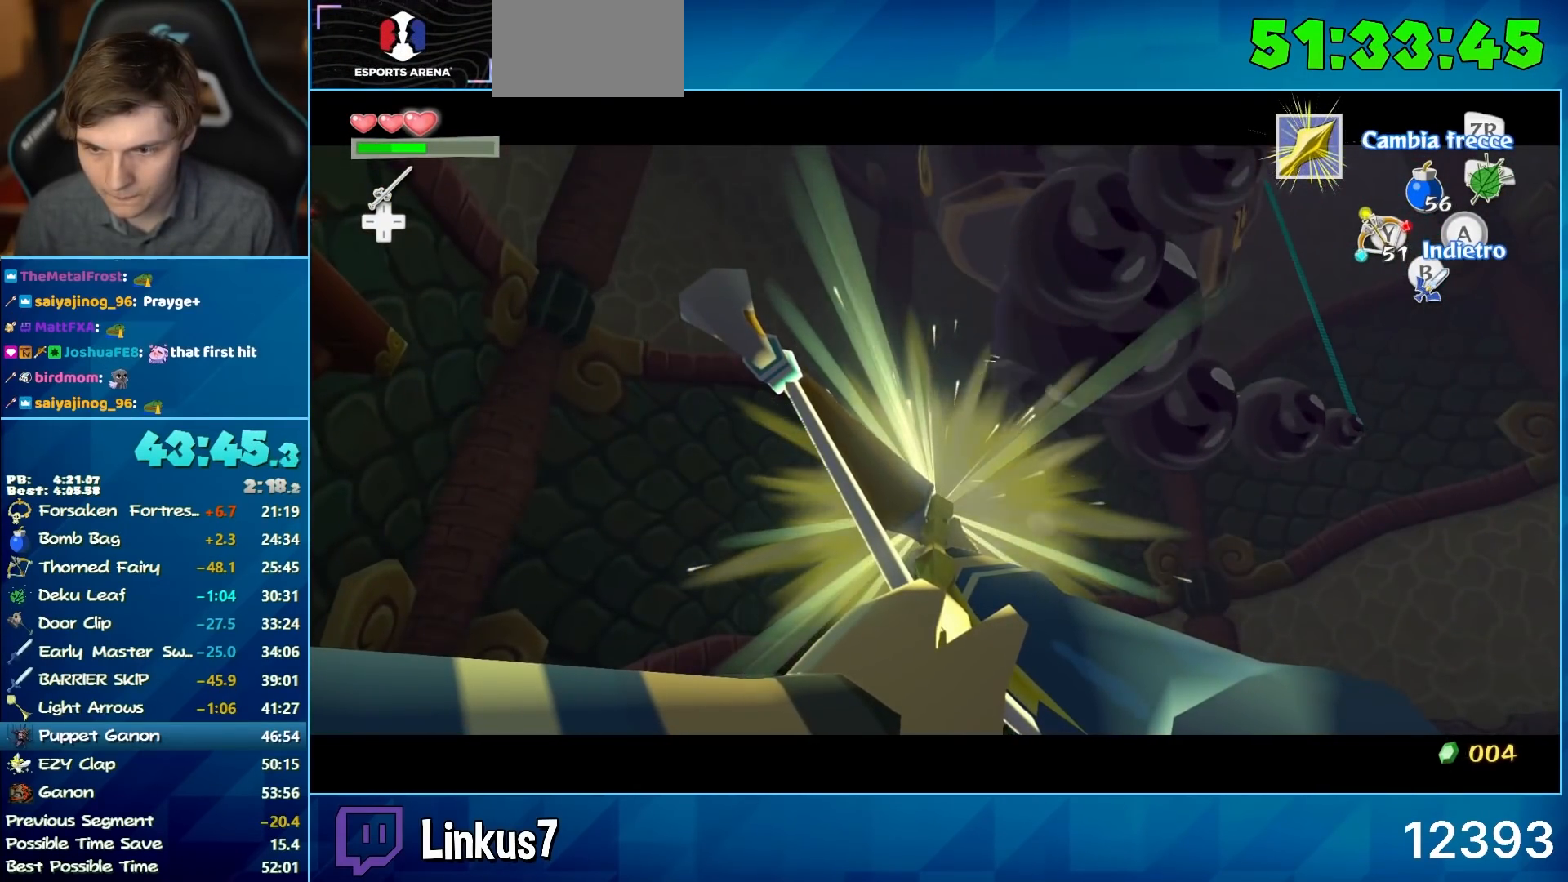
{"buttons": [], "left_stick": "center", "right_stick": "center", "button_events": [[417, "Y", "up"]]}